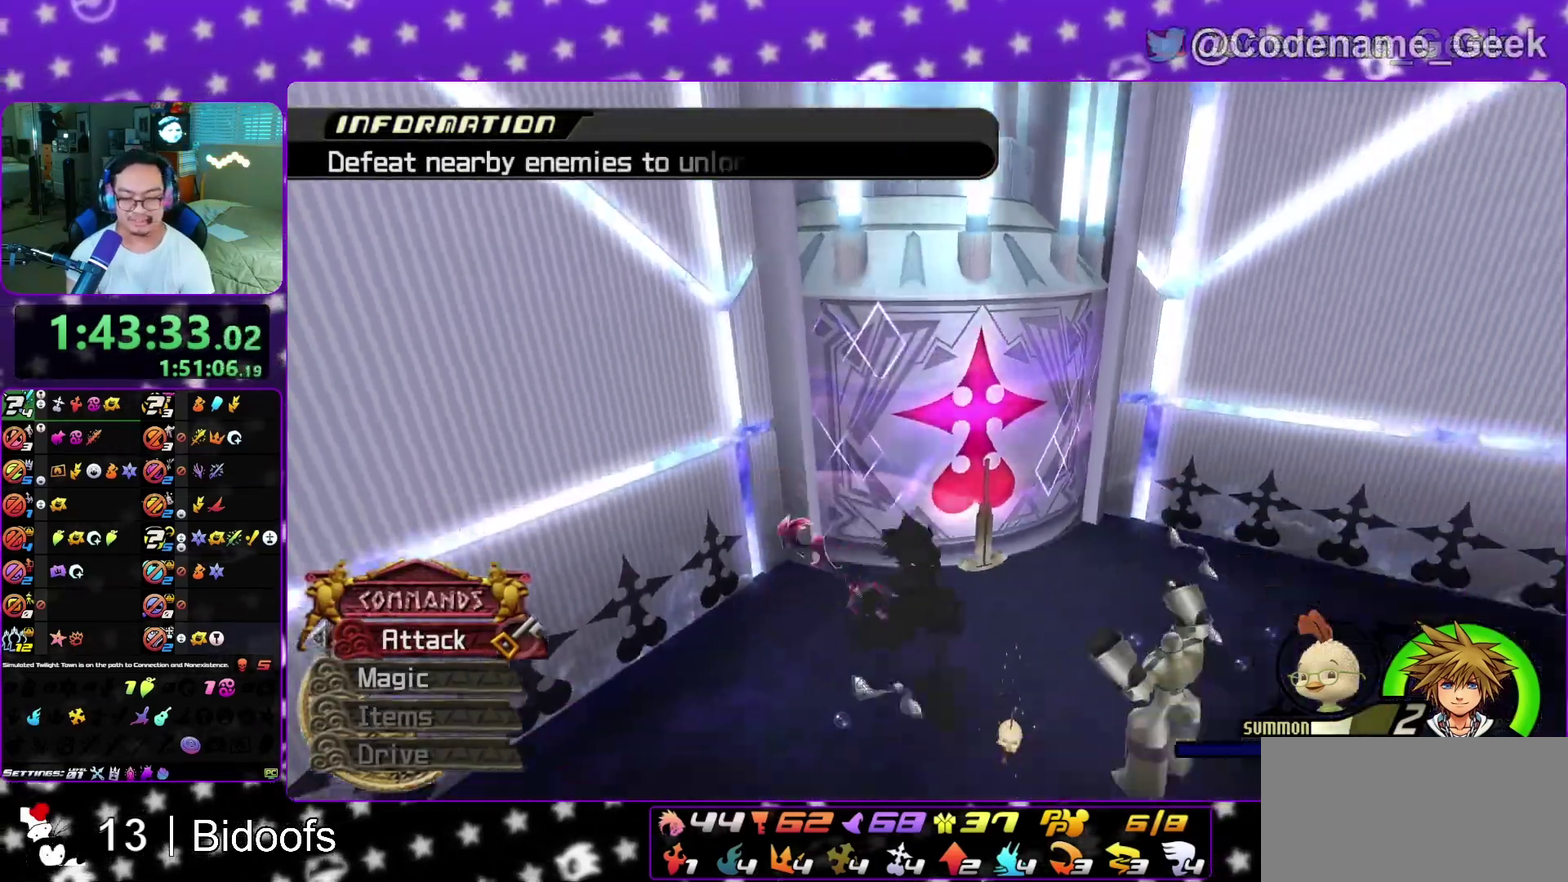
Gameplay with a controller (Nintendo layout); each line is a JSON object with the inputs held at the frame after it (dt_ms = milliseconds from this image to that frame). "events" lists button and stick changes between this image and that frame as [ms after this image, input, new state], when the widget could be followed in between. This overlay highlights the sticks when they move; stick clicks (L3 R3) are not distinguishable. Not read: L3 R1 R3 SELECT START.
{"dt_ms": 500, "buttons": ["L1"], "left_stick": "up", "right_stick": "center", "events": [[17, "left_stick", "right"], [117, "right_stick", "center"], [167, "left_stick", "up-right"], [417, "left_stick", "up"], [483, "L1", "down"]]}
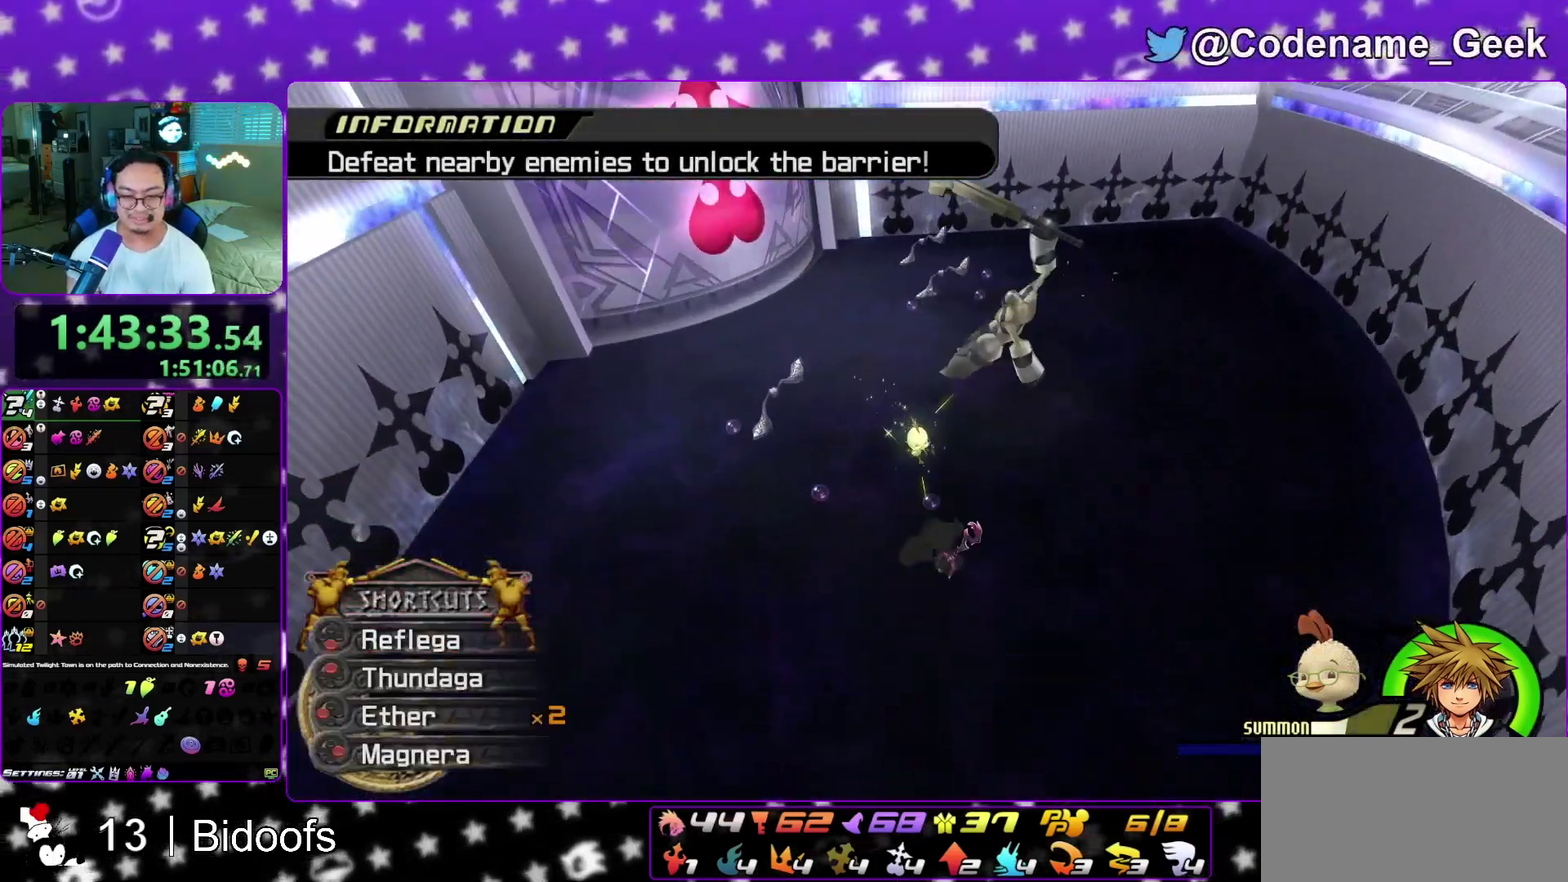
{"dt_ms": 300, "buttons": ["L1"], "left_stick": "up", "right_stick": "center", "events": [[83, "L1", "up"], [233, "L1", "down"]]}
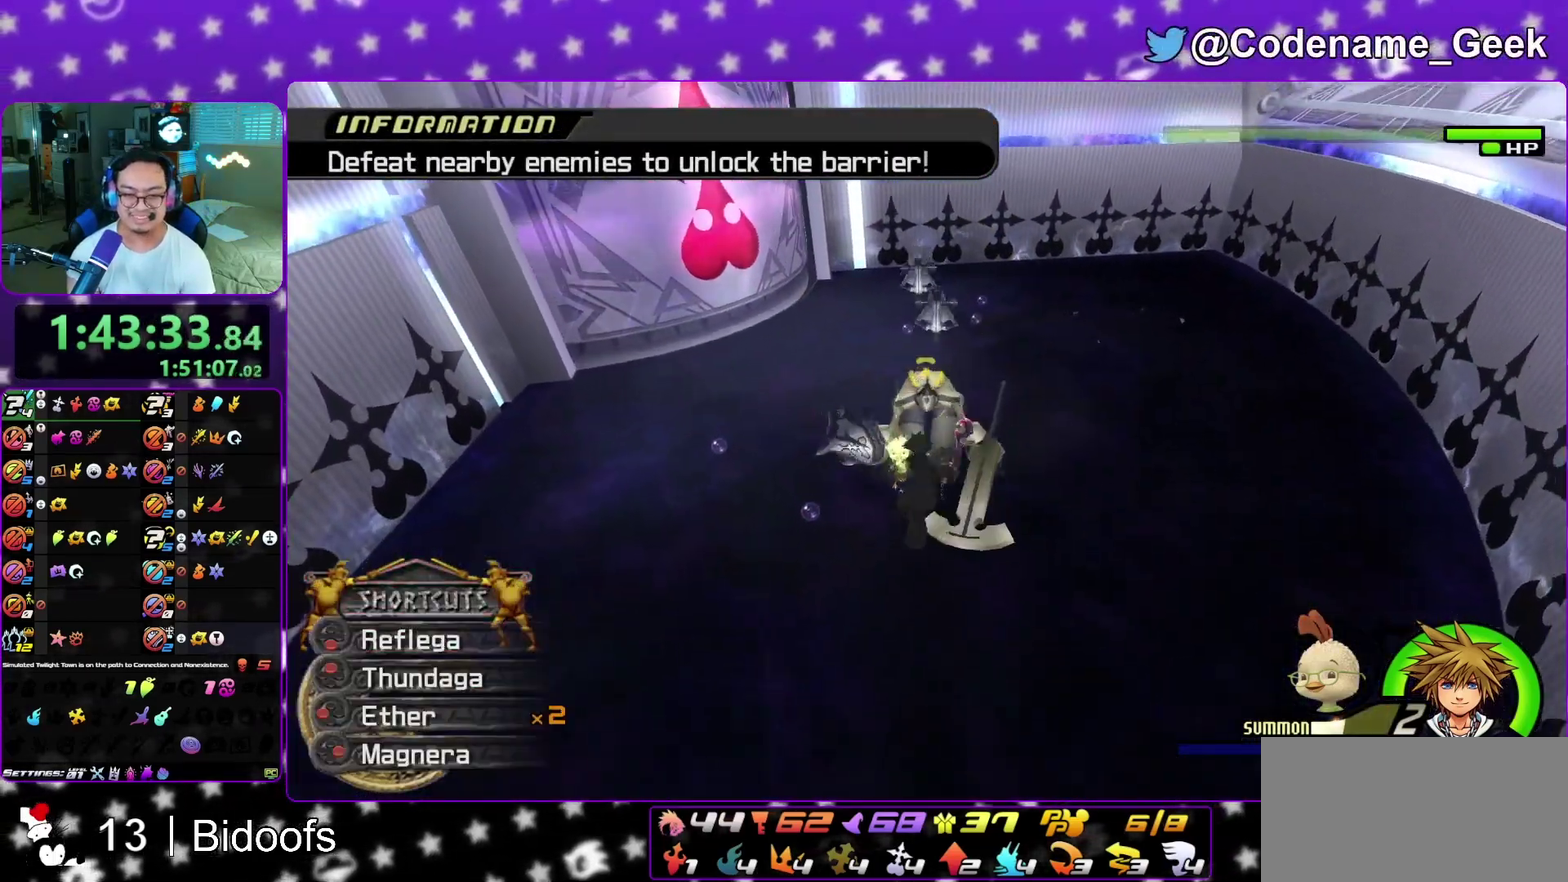
{"dt_ms": 700, "buttons": ["A", "L1"], "left_stick": "up-right", "right_stick": "down", "events": [[283, "A", "down"], [383, "A", "up"], [400, "right_stick", "down"], [433, "left_stick", "up-right"], [500, "A", "down"], [600, "A", "up"], [700, "A", "down"]]}
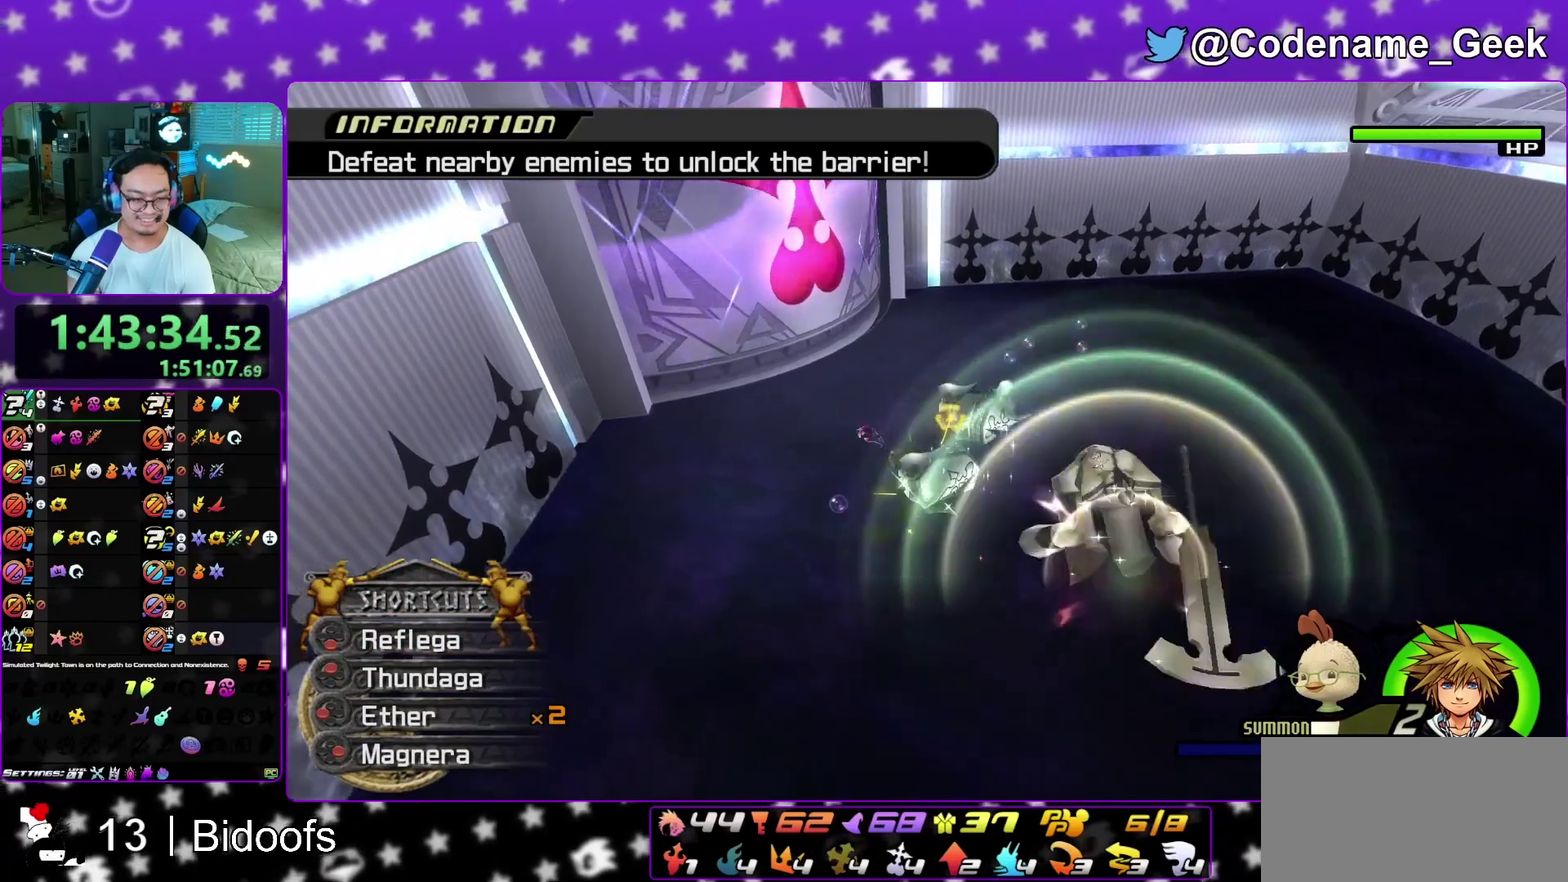
{"dt_ms": 300, "buttons": ["A"], "left_stick": "center", "right_stick": "down-left", "events": [[17, "right_stick", "down-left"], [100, "A", "up"], [117, "L1", "up"], [200, "A", "down"], [250, "left_stick", "center"]]}
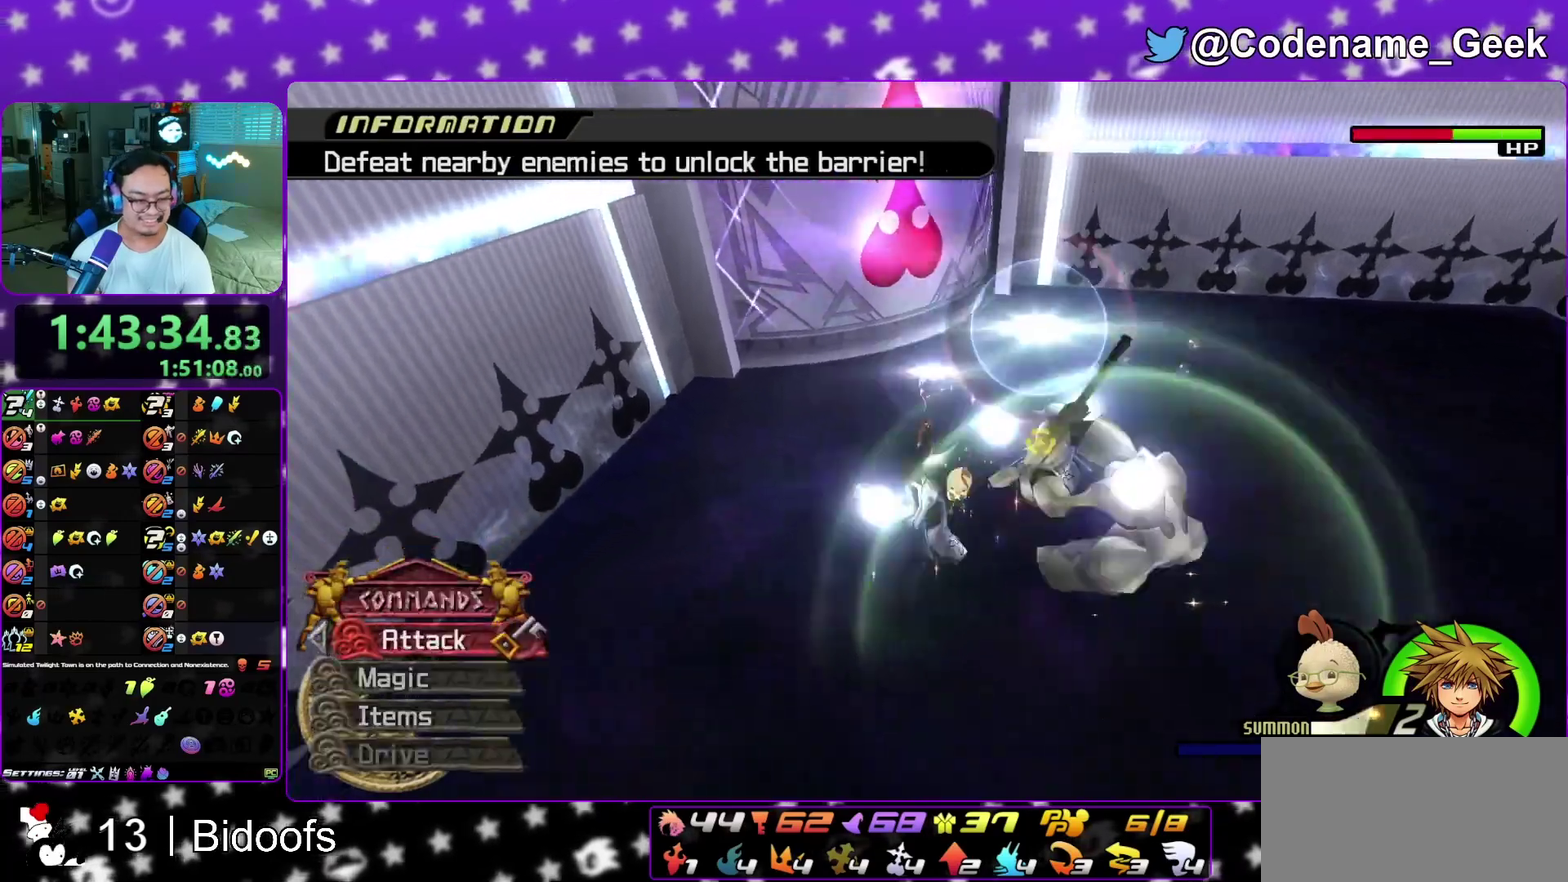
{"dt_ms": 700, "buttons": [], "left_stick": "center", "right_stick": "down", "events": [[33, "A", "up"], [67, "right_stick", "down"], [117, "A", "down"], [233, "A", "up"], [333, "A", "down"], [433, "A", "up"], [533, "A", "down"], [650, "A", "up"]]}
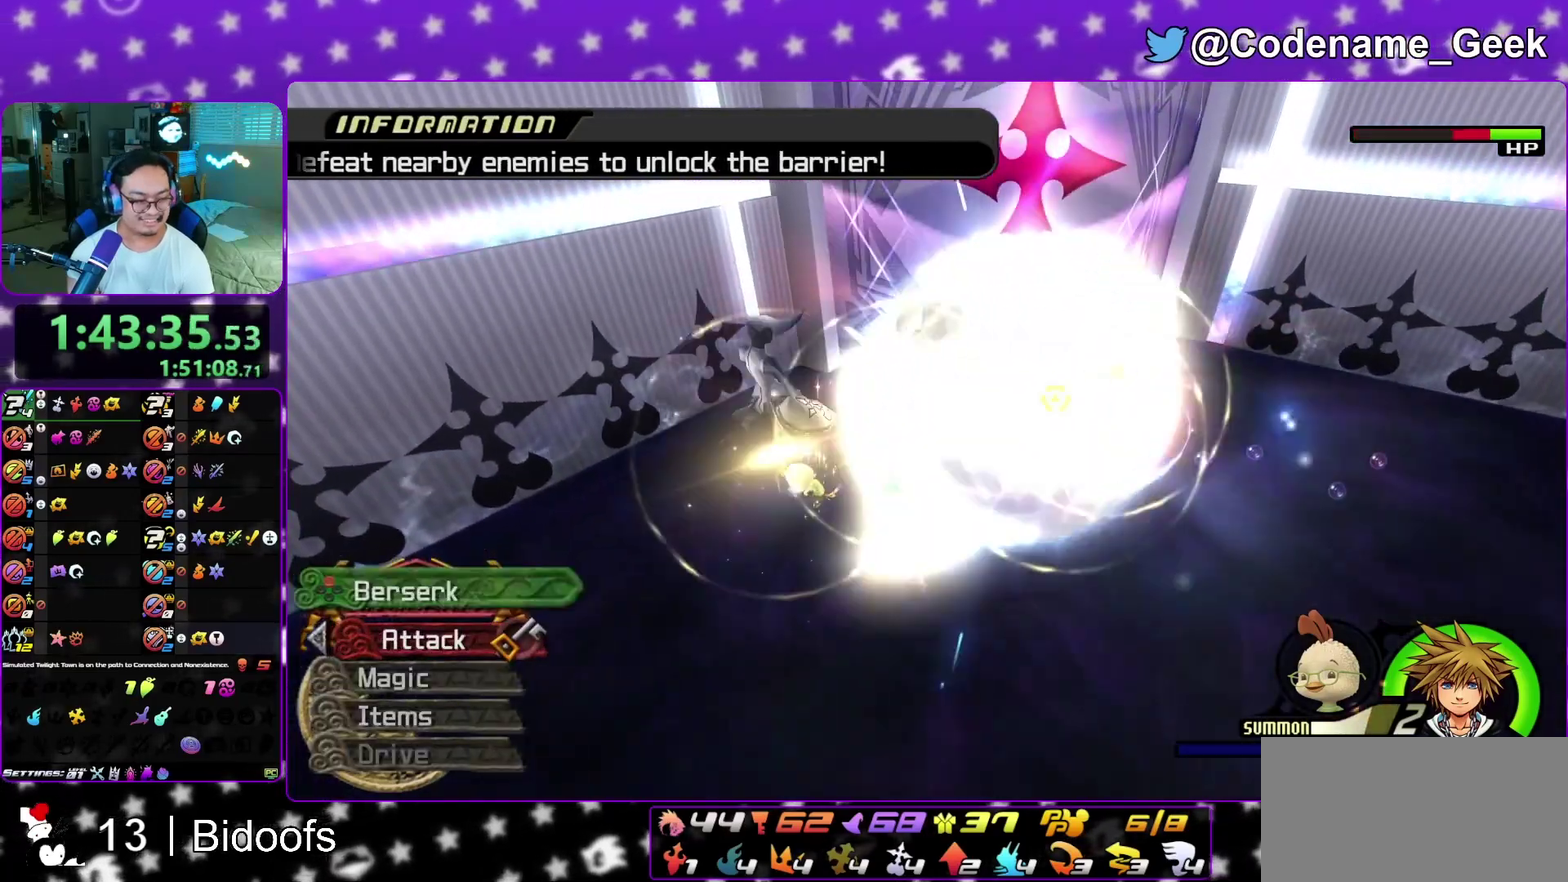
{"dt_ms": 500, "buttons": [], "left_stick": "right", "right_stick": "center", "events": [[50, "A", "down"], [217, "right_stick", "center"], [233, "A", "up"], [333, "right_stick", "right"], [417, "left_stick", "right"], [483, "right_stick", "center"]]}
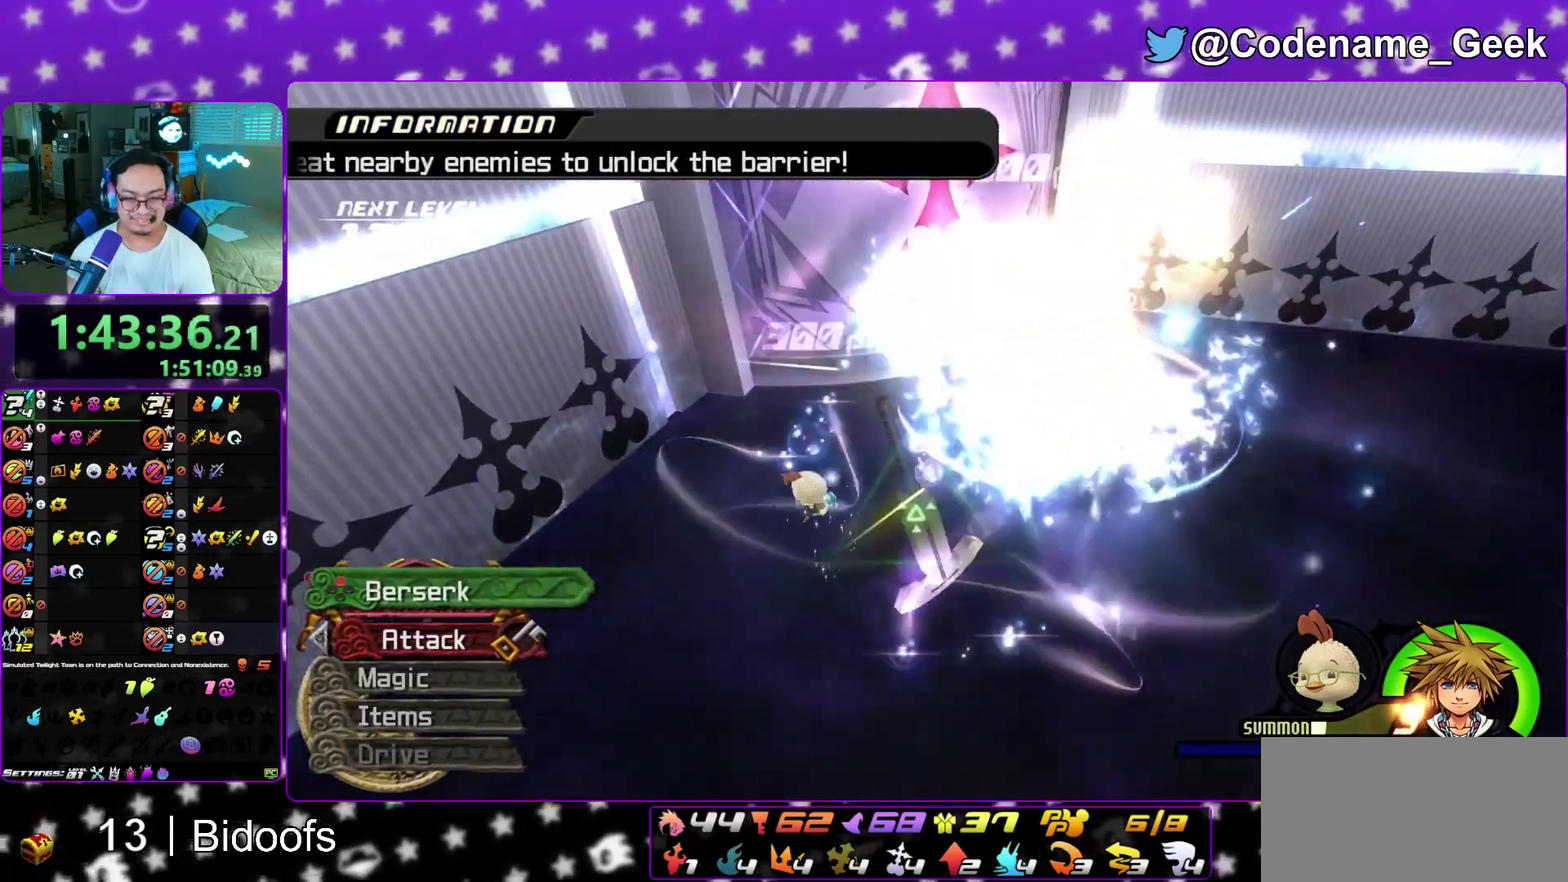
{"dt_ms": 500, "buttons": ["L1"], "left_stick": "up-right", "right_stick": "center", "events": [[83, "right_stick", "right"], [150, "L1", "down"], [183, "left_stick", "up-right"], [450, "right_stick", "center"]]}
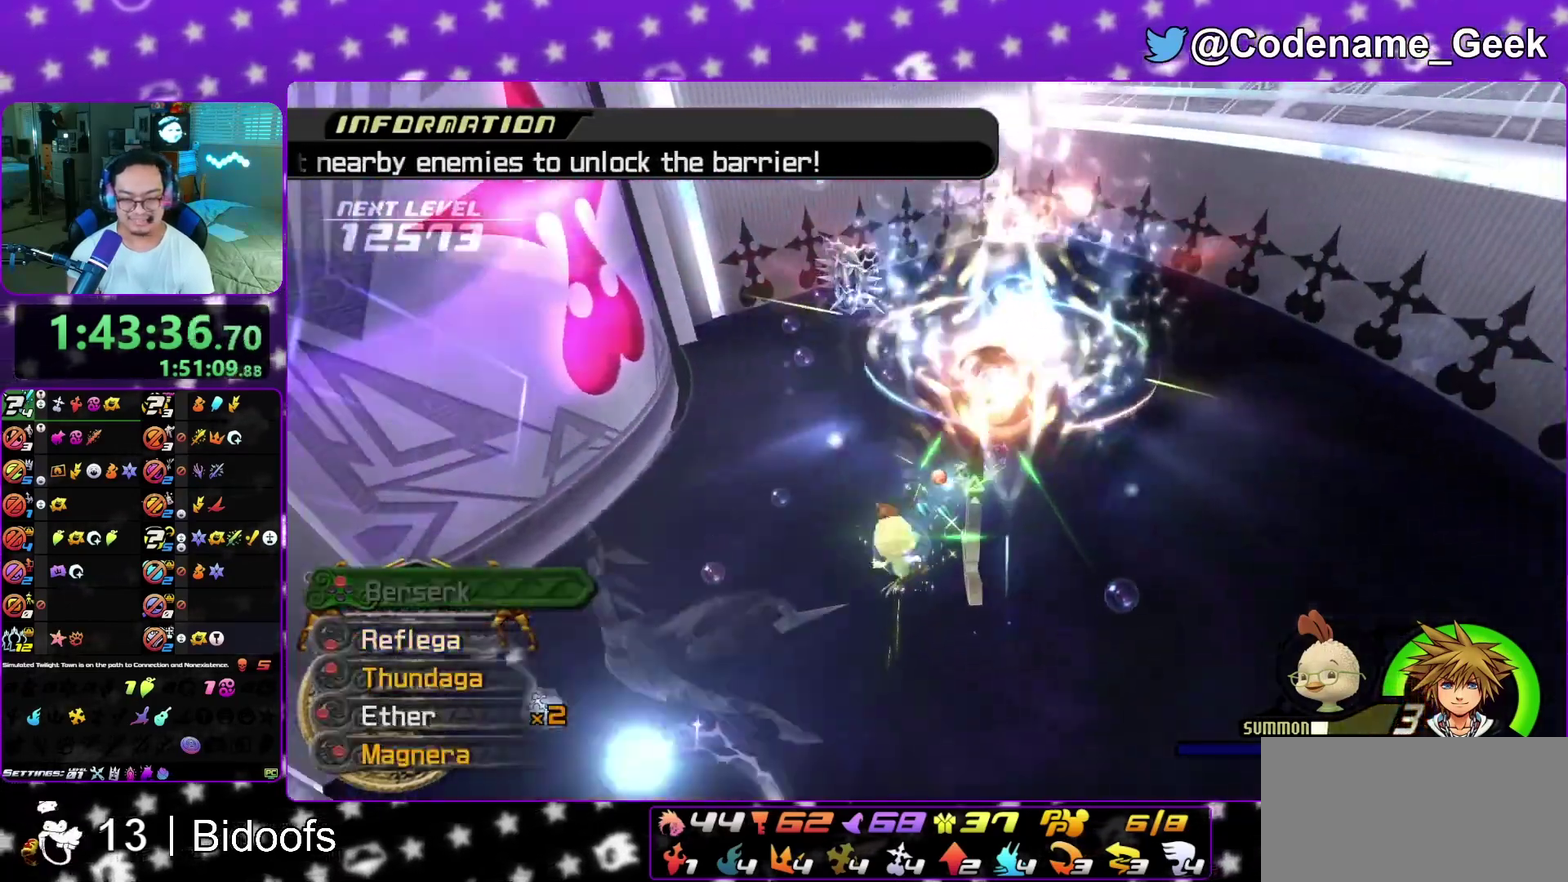
{"dt_ms": 400, "buttons": ["L1"], "left_stick": "up-right", "right_stick": "left", "events": [[283, "right_stick", "left"]]}
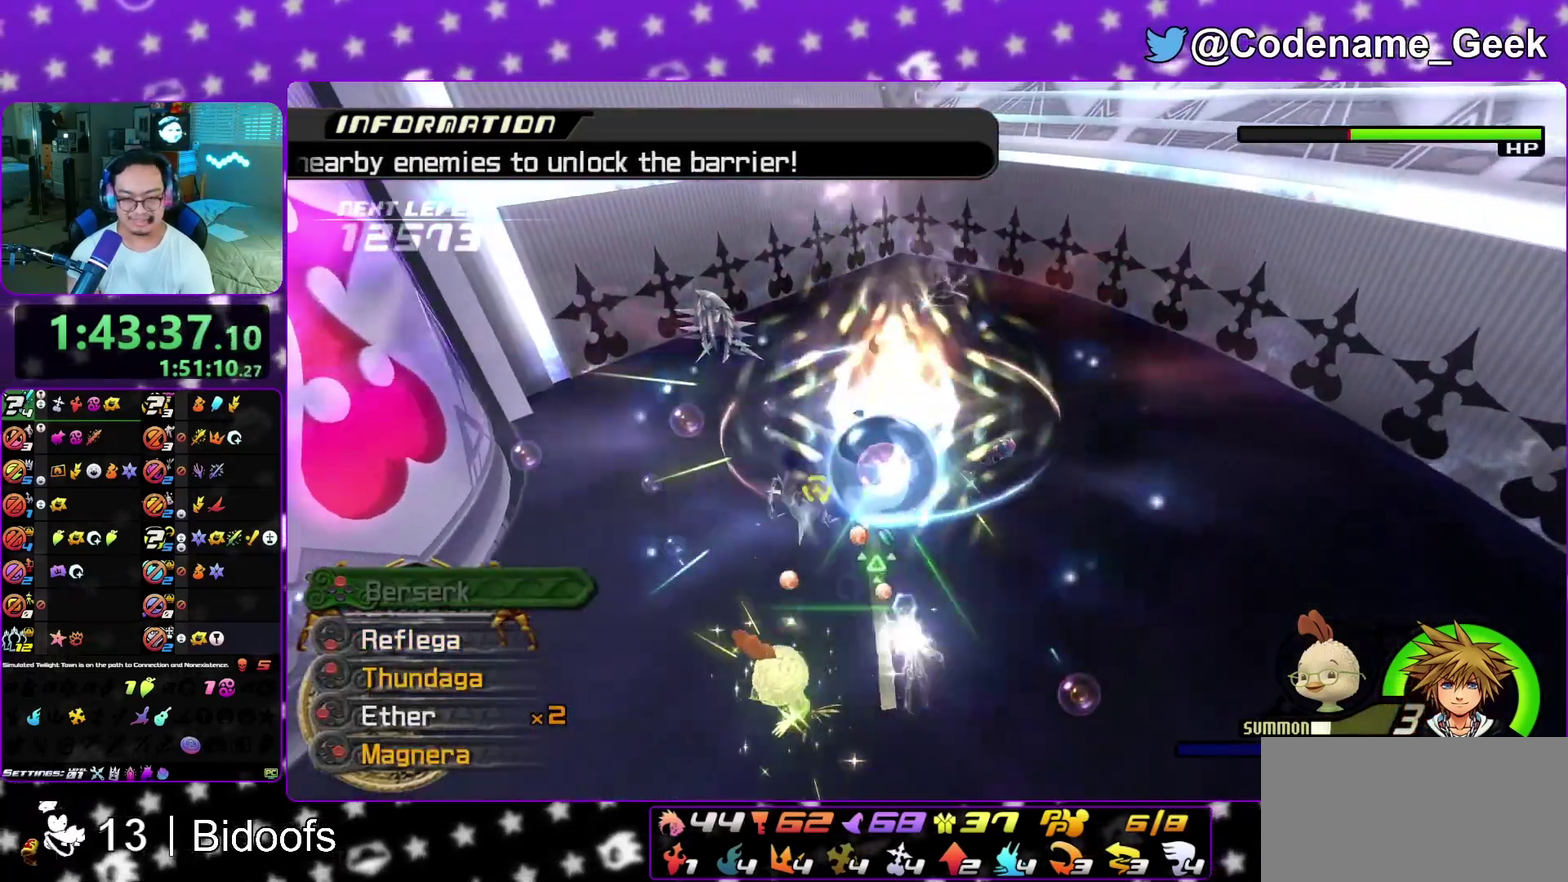
{"dt_ms": 600, "buttons": ["L1"], "left_stick": "right", "right_stick": "center", "events": [[50, "Y", "down"], [133, "Y", "up"], [217, "Y", "down"], [350, "Y", "up"], [417, "right_stick", "center"], [517, "left_stick", "right"]]}
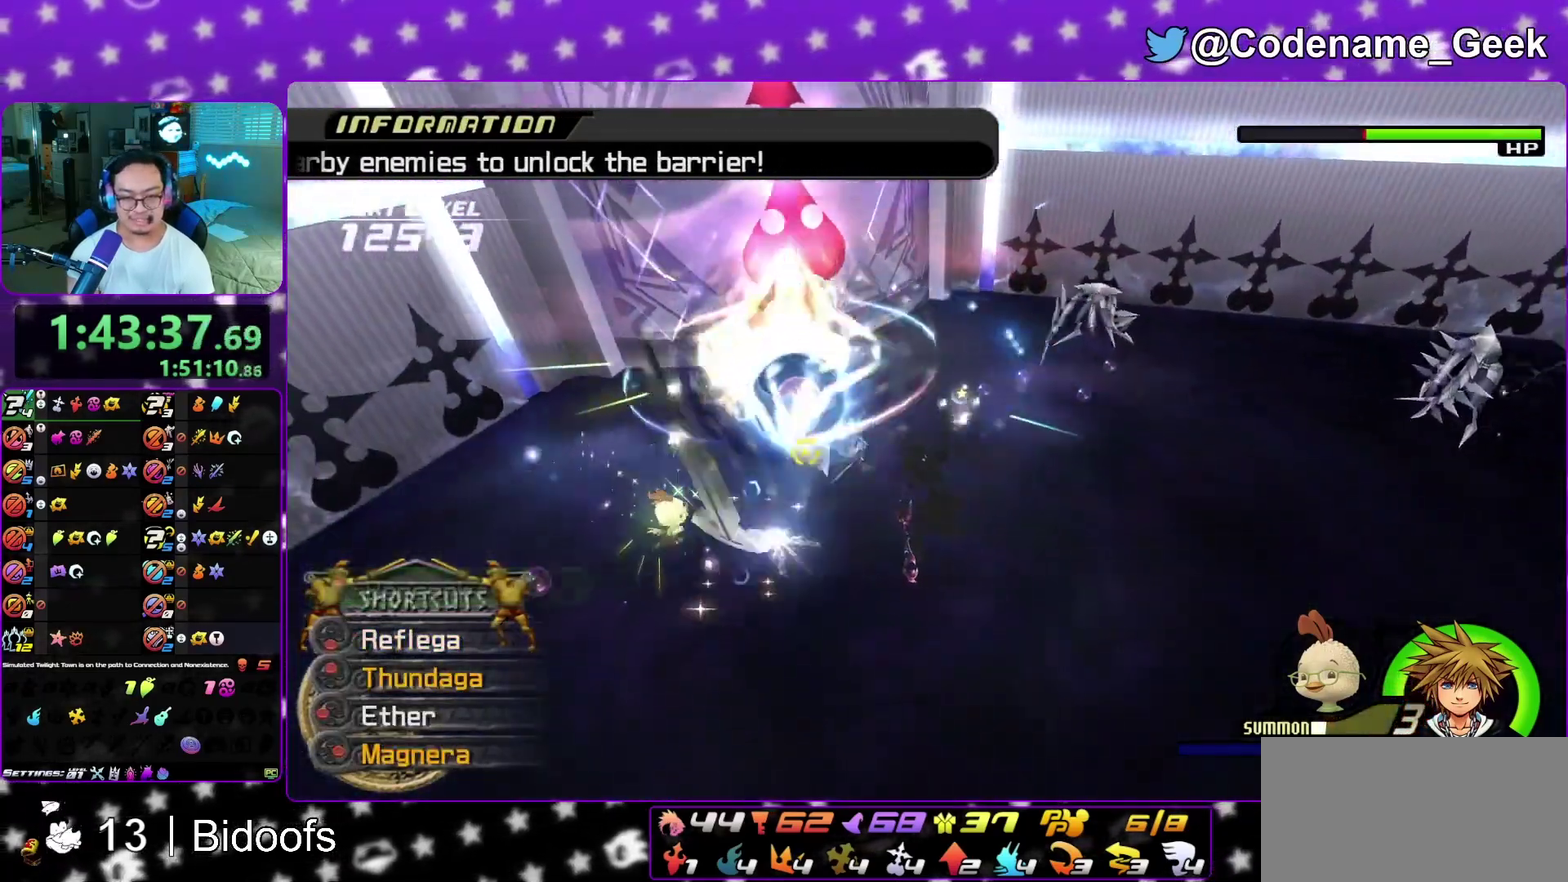
{"dt_ms": 300, "buttons": ["X", "L1"], "left_stick": "up", "right_stick": "down", "events": [[117, "left_stick", "down-right"], [133, "right_stick", "down-left"], [217, "left_stick", "up"], [283, "X", "down"], [300, "right_stick", "down"]]}
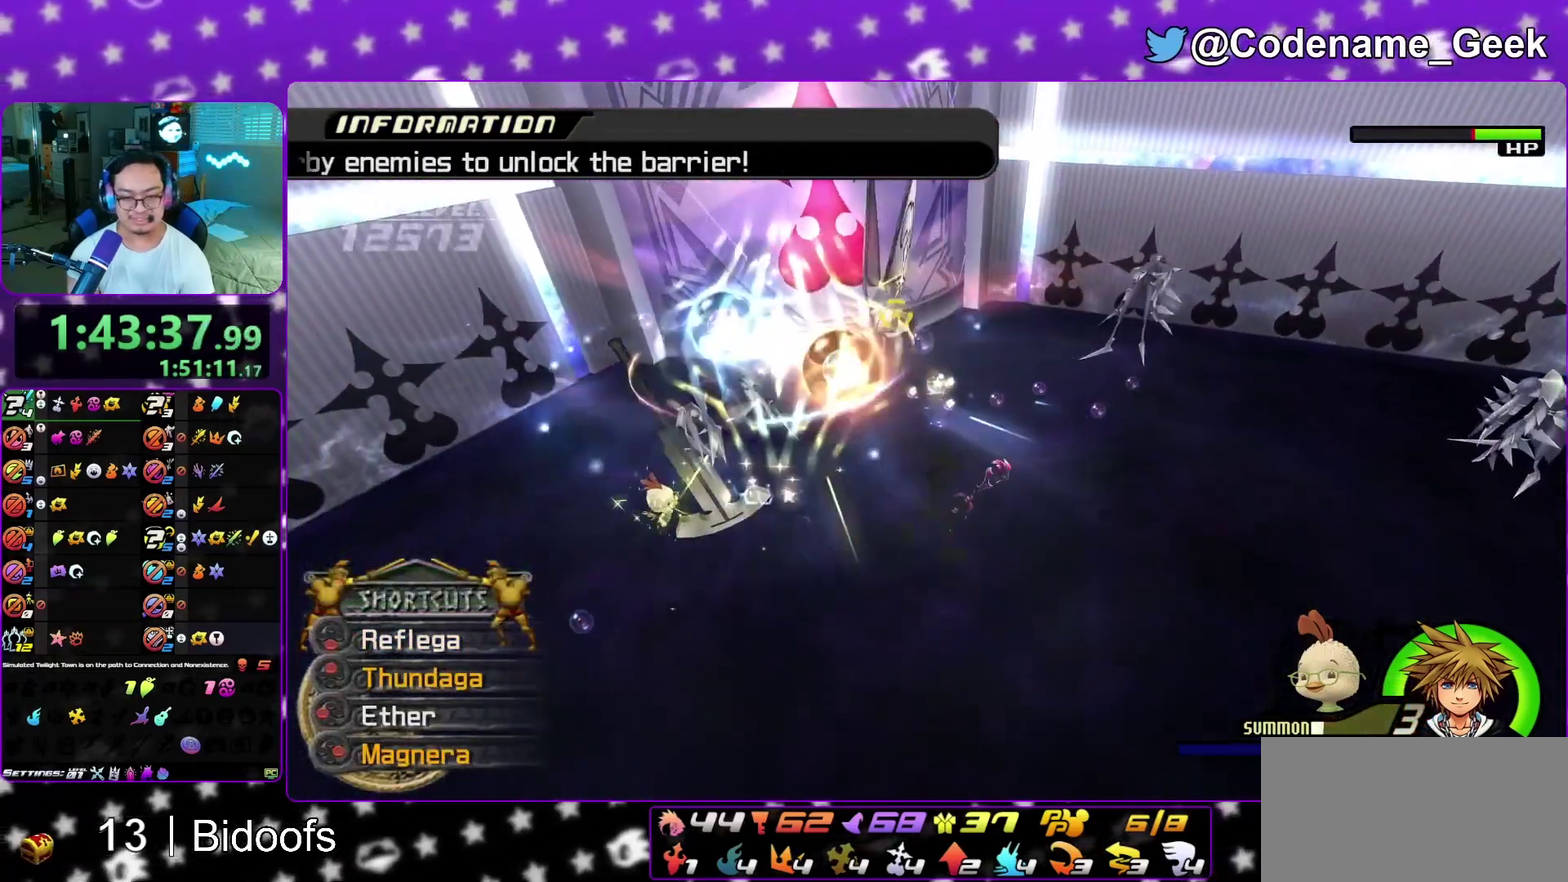
{"dt_ms": 800, "buttons": ["L1"], "left_stick": "up-right", "right_stick": "down", "events": [[100, "X", "up"], [200, "X", "down"], [217, "left_stick", "up-right"], [267, "X", "up"], [367, "X", "down"], [467, "X", "up"], [567, "X", "down"], [667, "X", "up"]]}
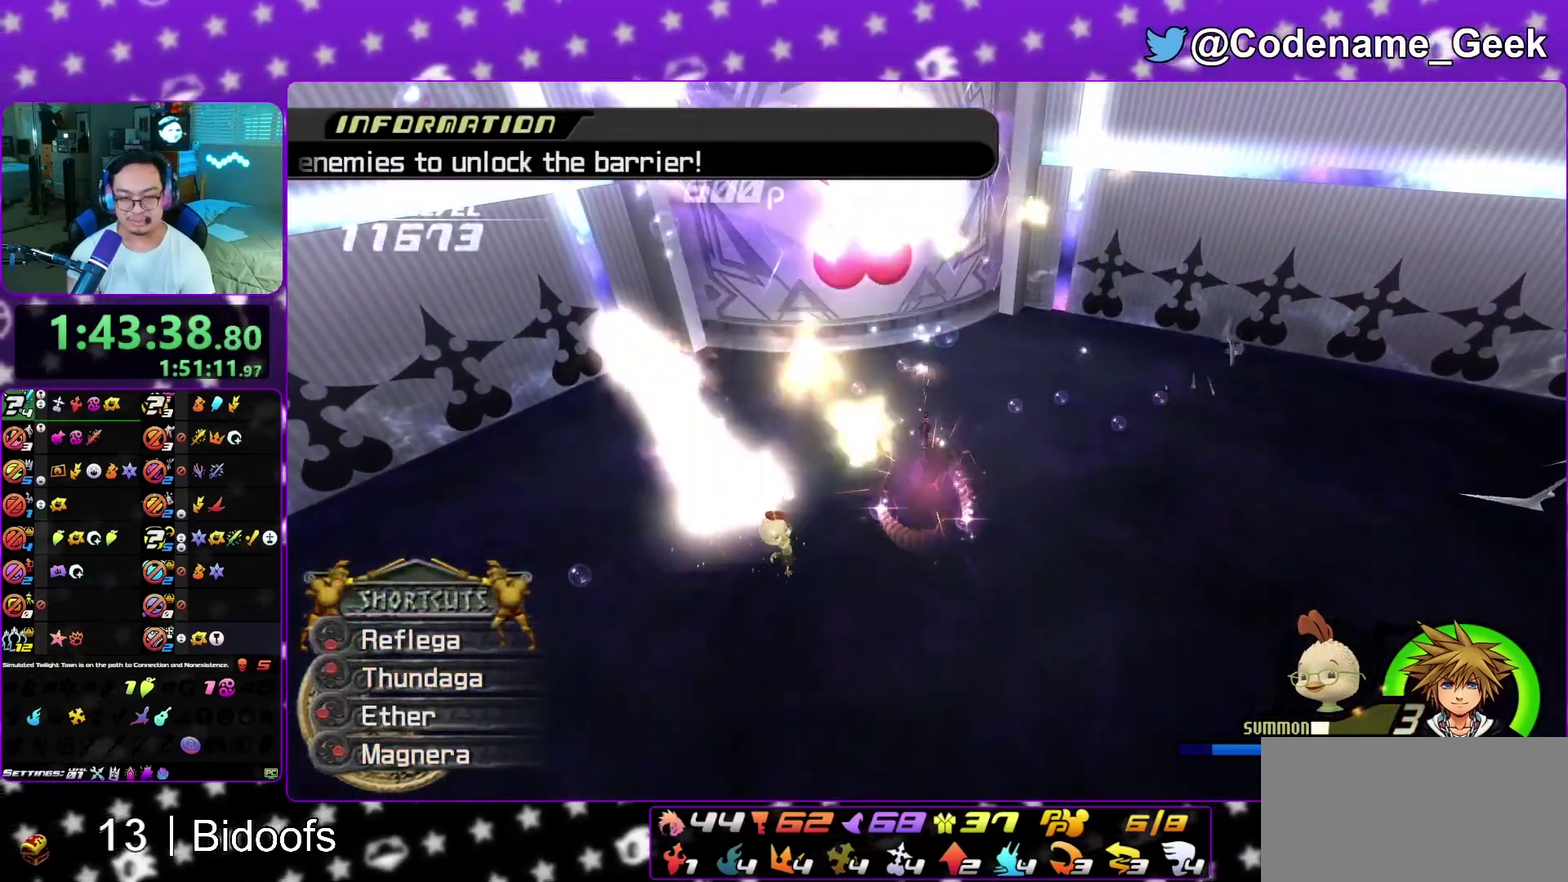
{"dt_ms": 400, "buttons": ["L1"], "left_stick": "down-right", "right_stick": "down-right"}
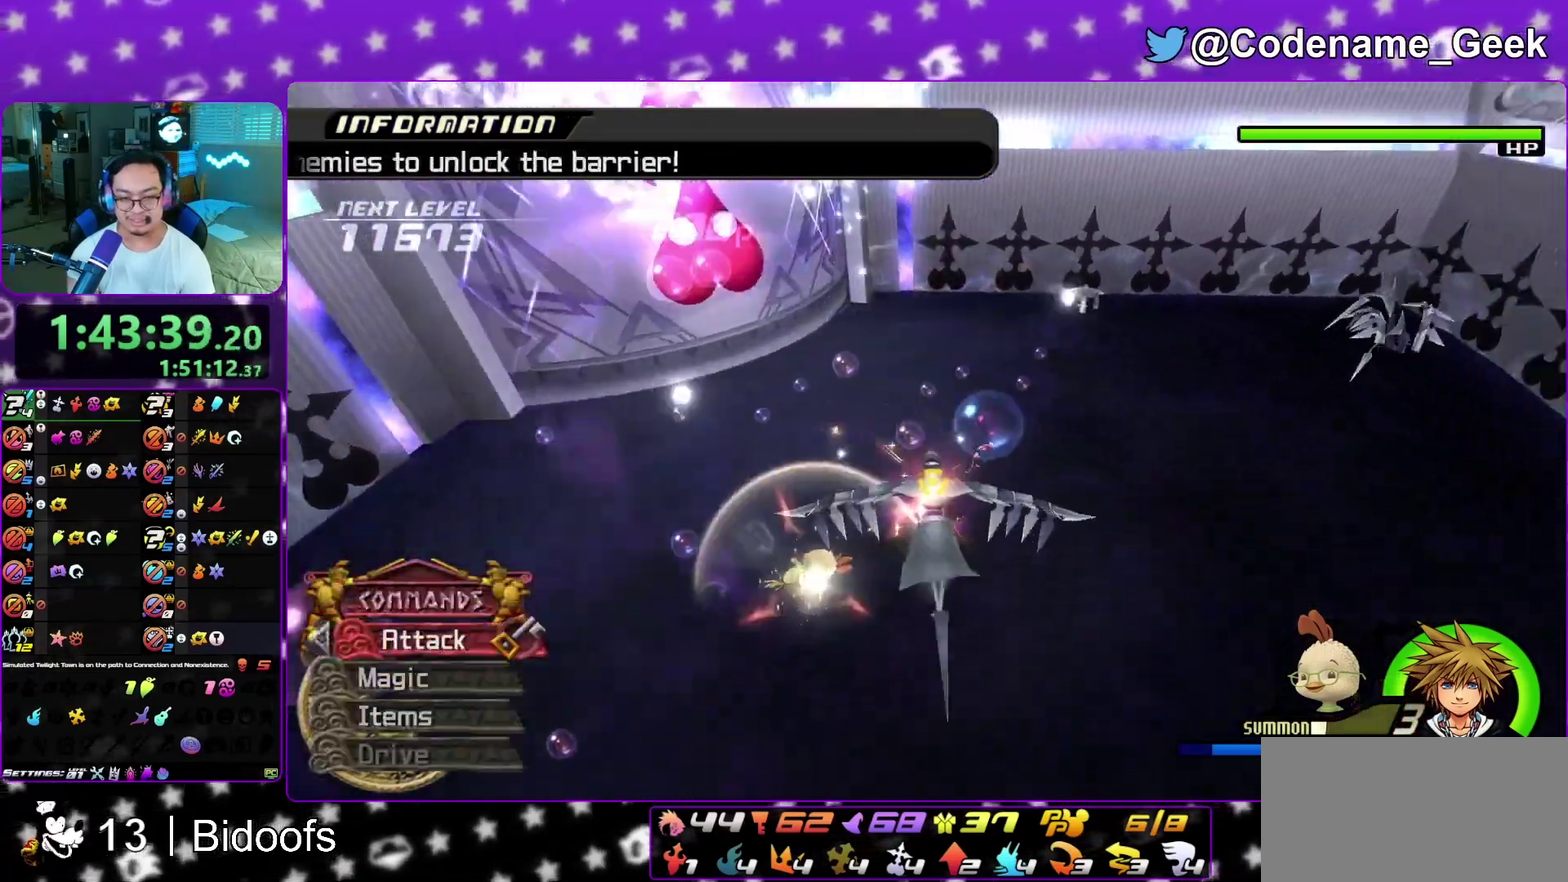
{"dt_ms": 400, "buttons": ["L1"], "left_stick": "up-right", "right_stick": "down-left", "events": [[17, "L1", "up"], [17, "left_stick", "right"], [33, "right_stick", "down"], [133, "L1", "down"], [217, "left_stick", "up-right"], [217, "right_stick", "down-left"], [283, "X", "down"], [383, "X", "up"]]}
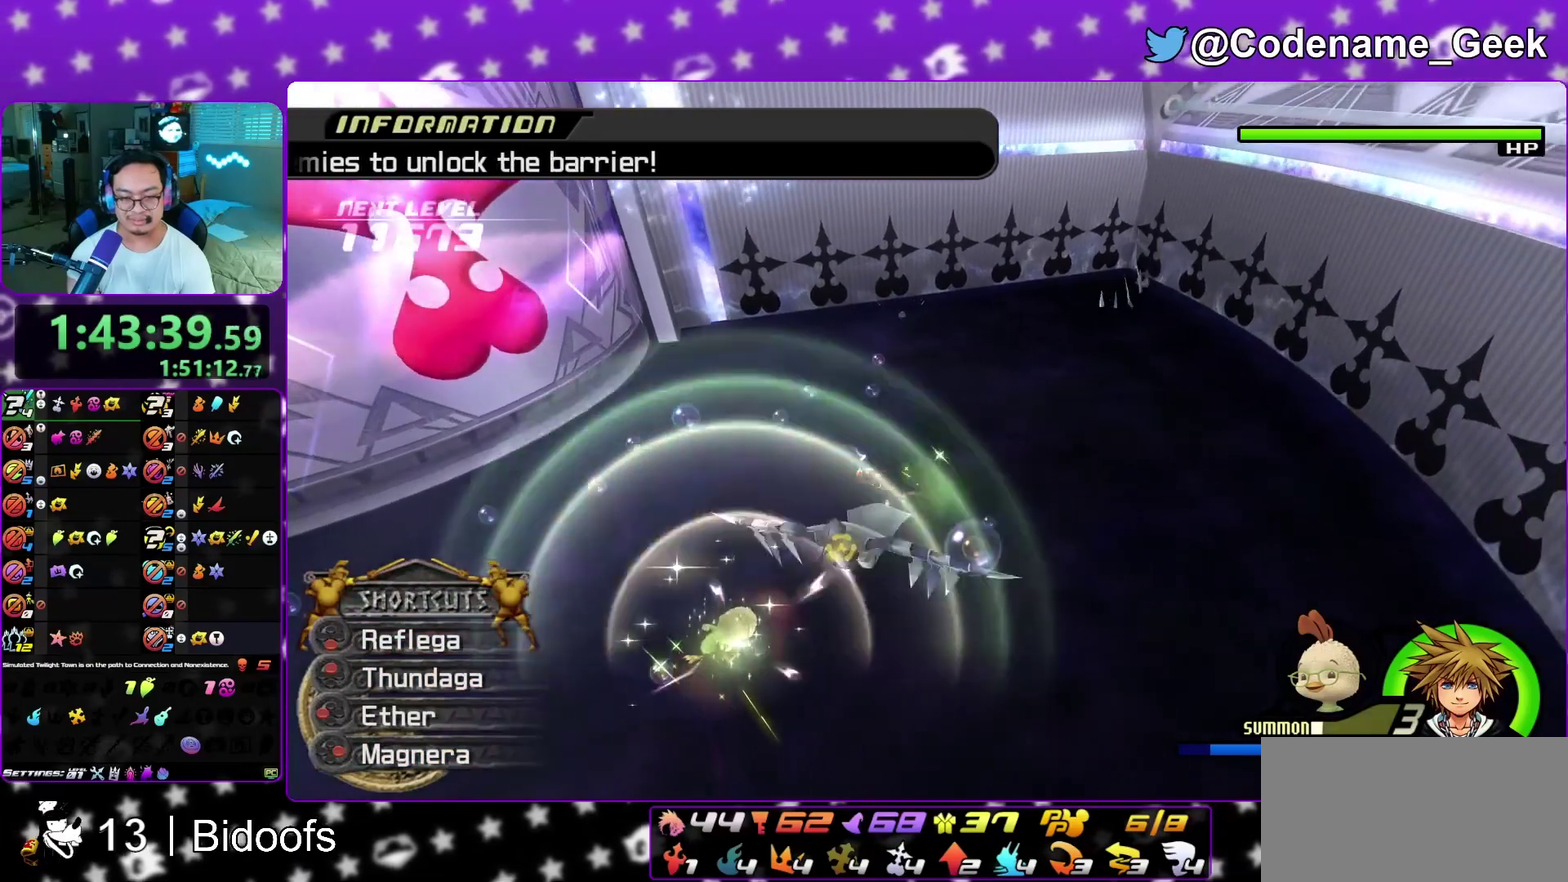
{"dt_ms": 600, "buttons": ["L1"], "left_stick": "up-right", "right_stick": "center", "events": [[67, "X", "down"], [167, "X", "up"], [267, "X", "down"], [367, "X", "up"], [400, "right_stick", "down"], [483, "right_stick", "center"]]}
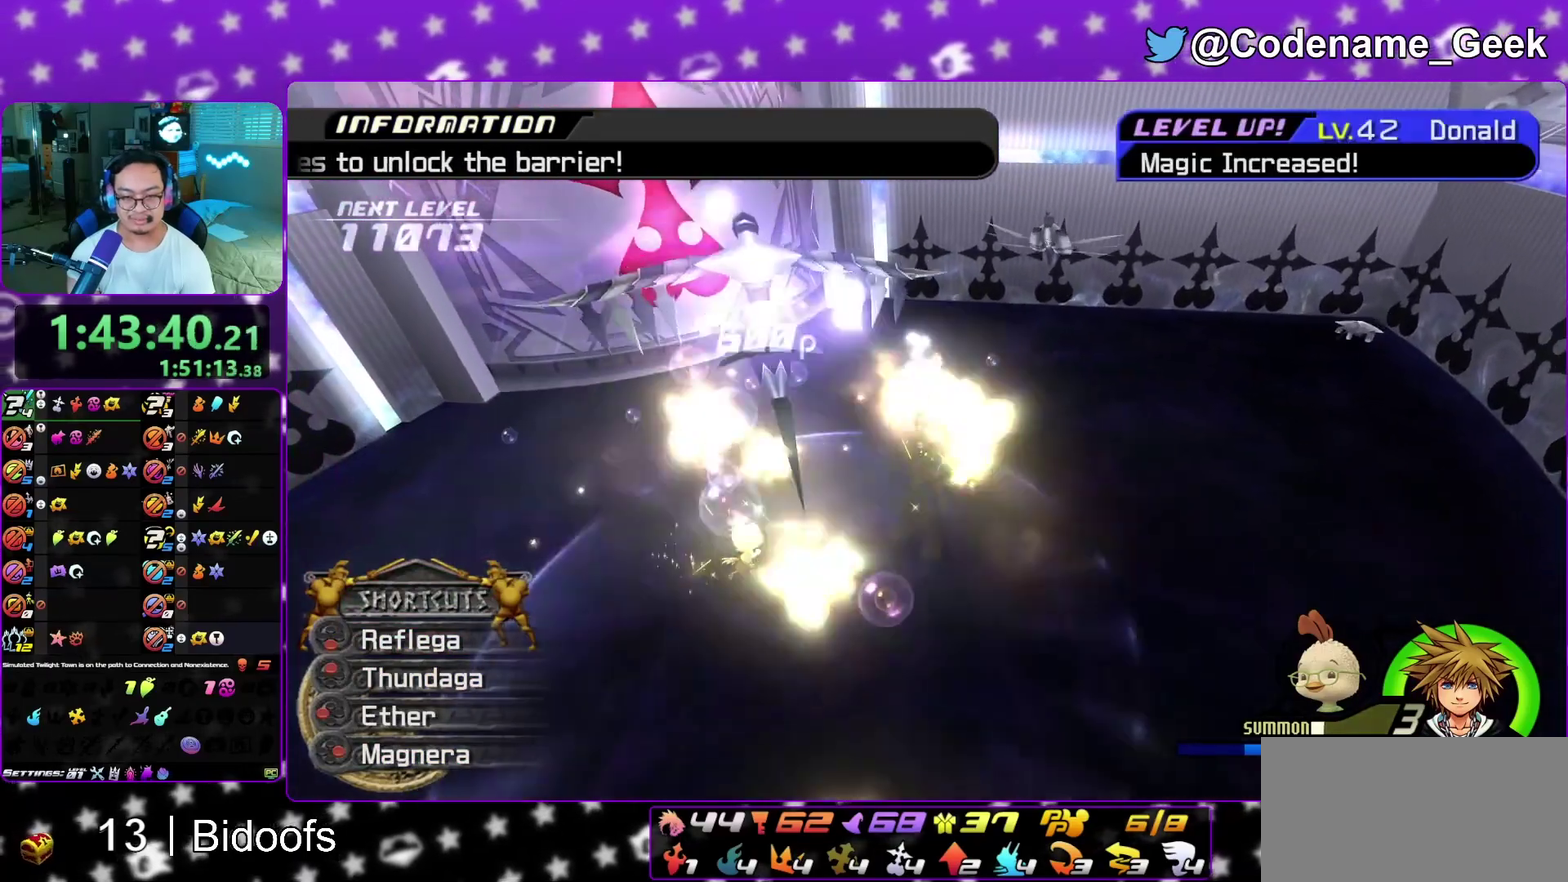
{"dt_ms": 400, "buttons": ["L1"], "left_stick": "up-right", "right_stick": "down-right", "events": [[100, "right_stick", "down"], [150, "right_stick", "down-right"], [200, "X", "down"], [317, "X", "up"]]}
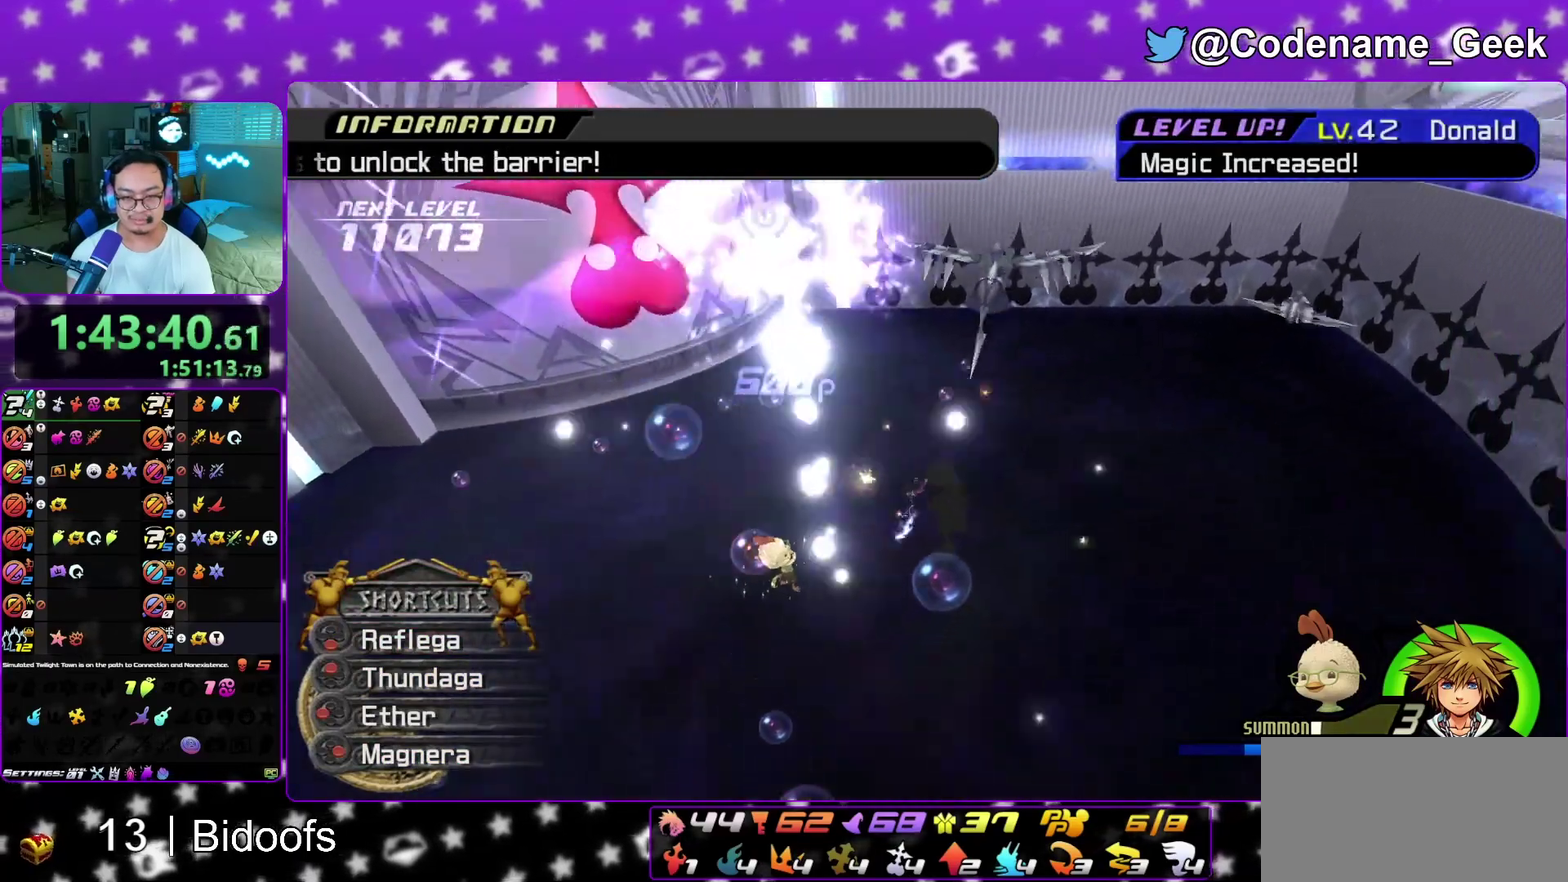
{"dt_ms": 600, "buttons": ["L1"], "left_stick": "up-right", "right_stick": "down-right", "events": [[17, "X", "down"], [133, "X", "up"], [200, "X", "down"], [283, "right_stick", "down"], [333, "X", "up"], [517, "right_stick", "down-right"]]}
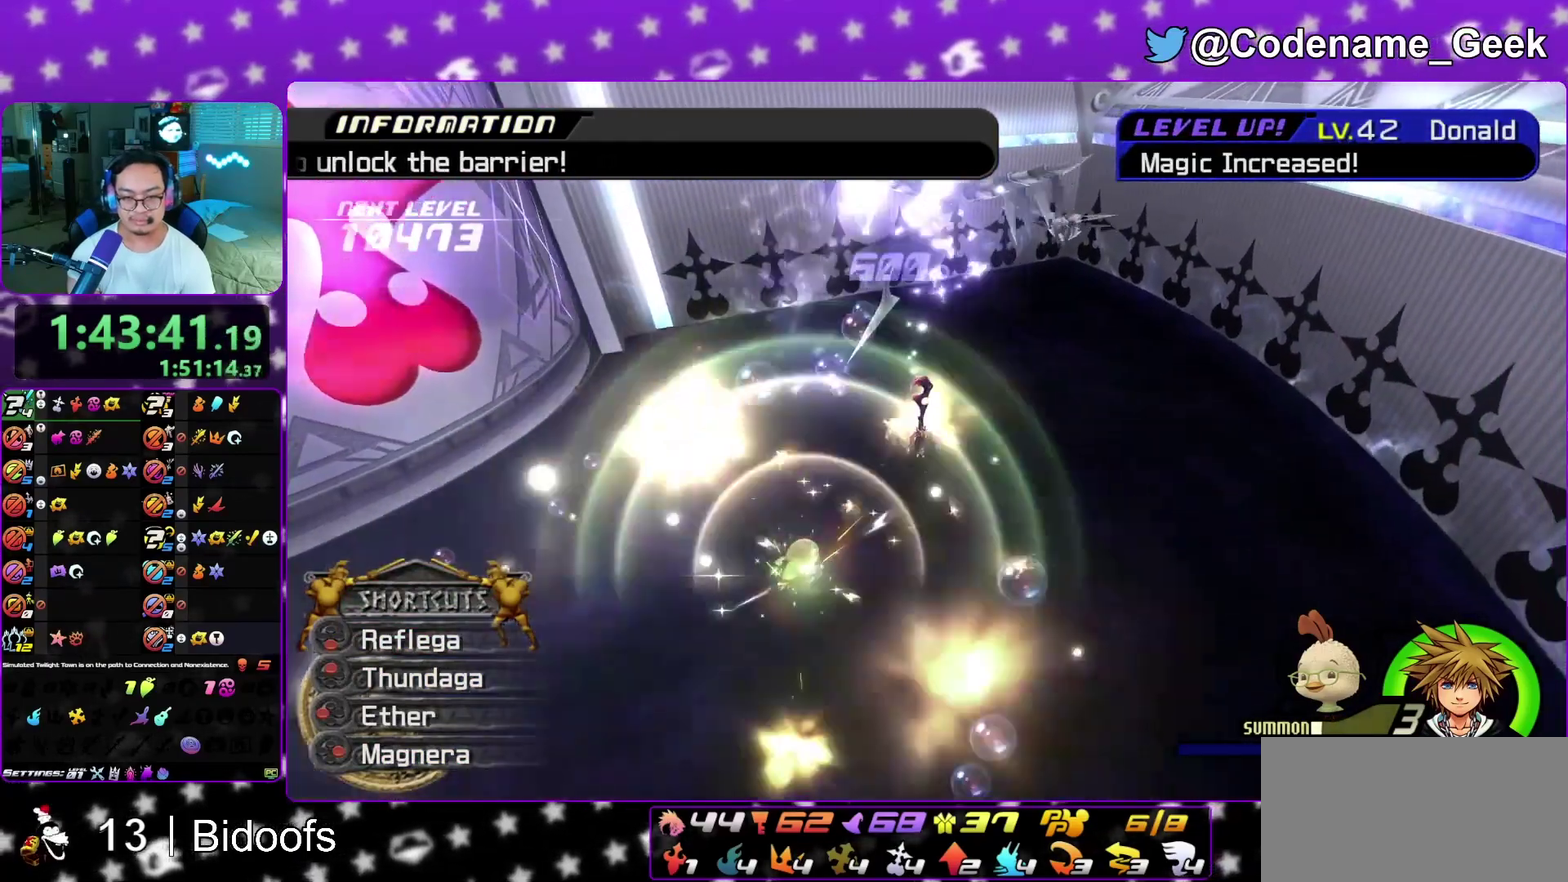
{"dt_ms": 300, "buttons": ["X", "L1"], "left_stick": "up-right", "right_stick": "center", "events": [[83, "X", "down"], [83, "right_stick", "right"], [200, "X", "up"], [283, "X", "down"], [300, "right_stick", "center"]]}
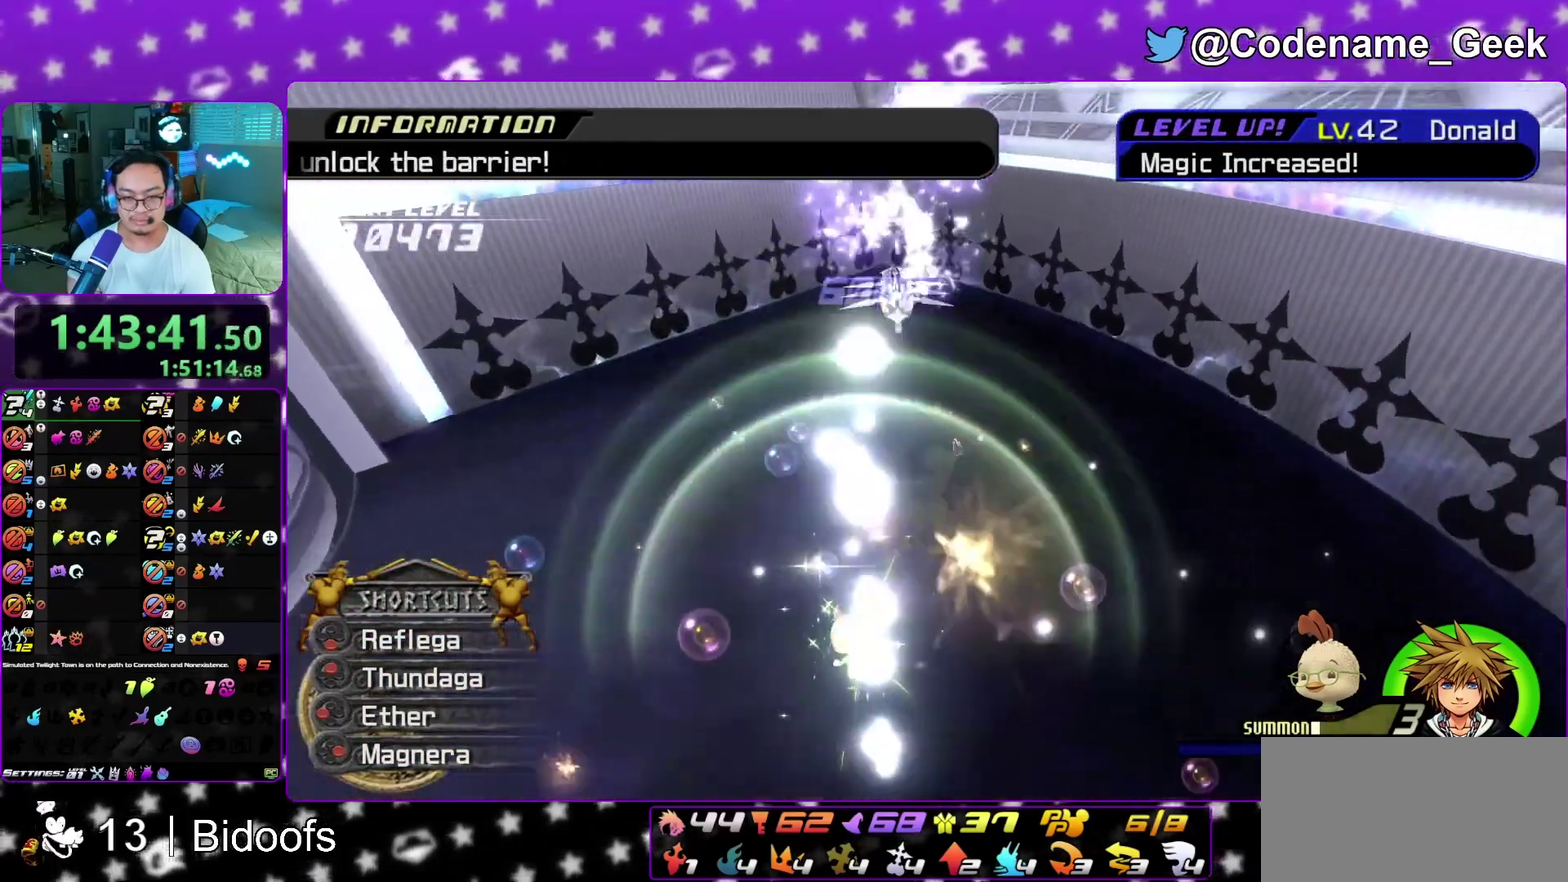
{"dt_ms": 800, "buttons": [], "left_stick": "up-right", "right_stick": "center", "events": [[100, "X", "up"], [167, "X", "down"], [250, "right_stick", "down"], [300, "X", "up"], [350, "X", "down"], [483, "X", "up"], [617, "right_stick", "center"], [650, "L1", "up"]]}
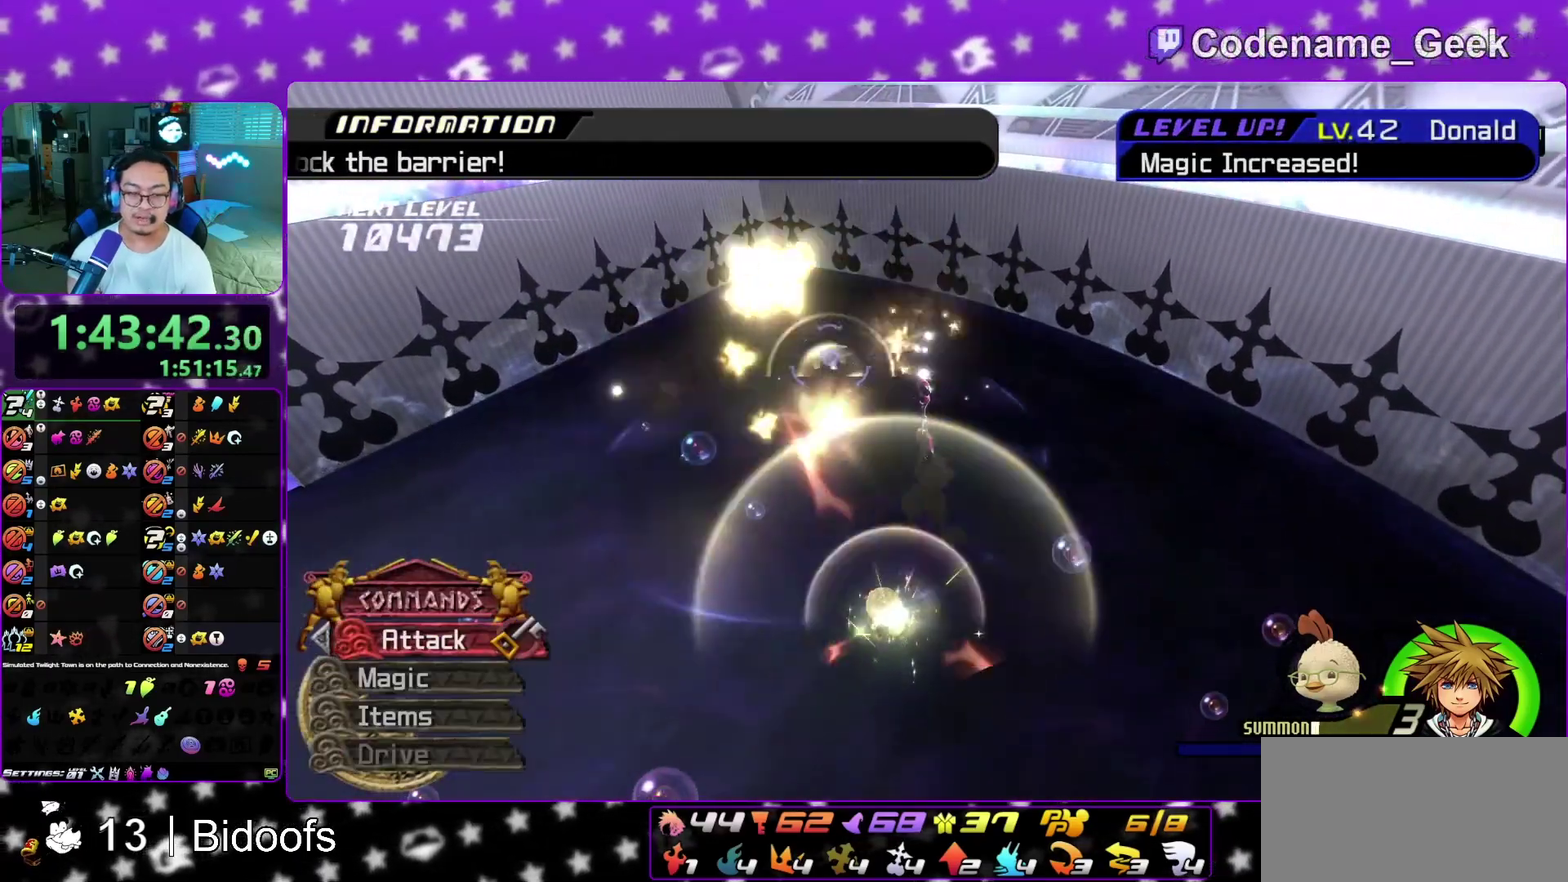
{"dt_ms": 400, "buttons": [], "left_stick": "up-right", "right_stick": "center", "events": []}
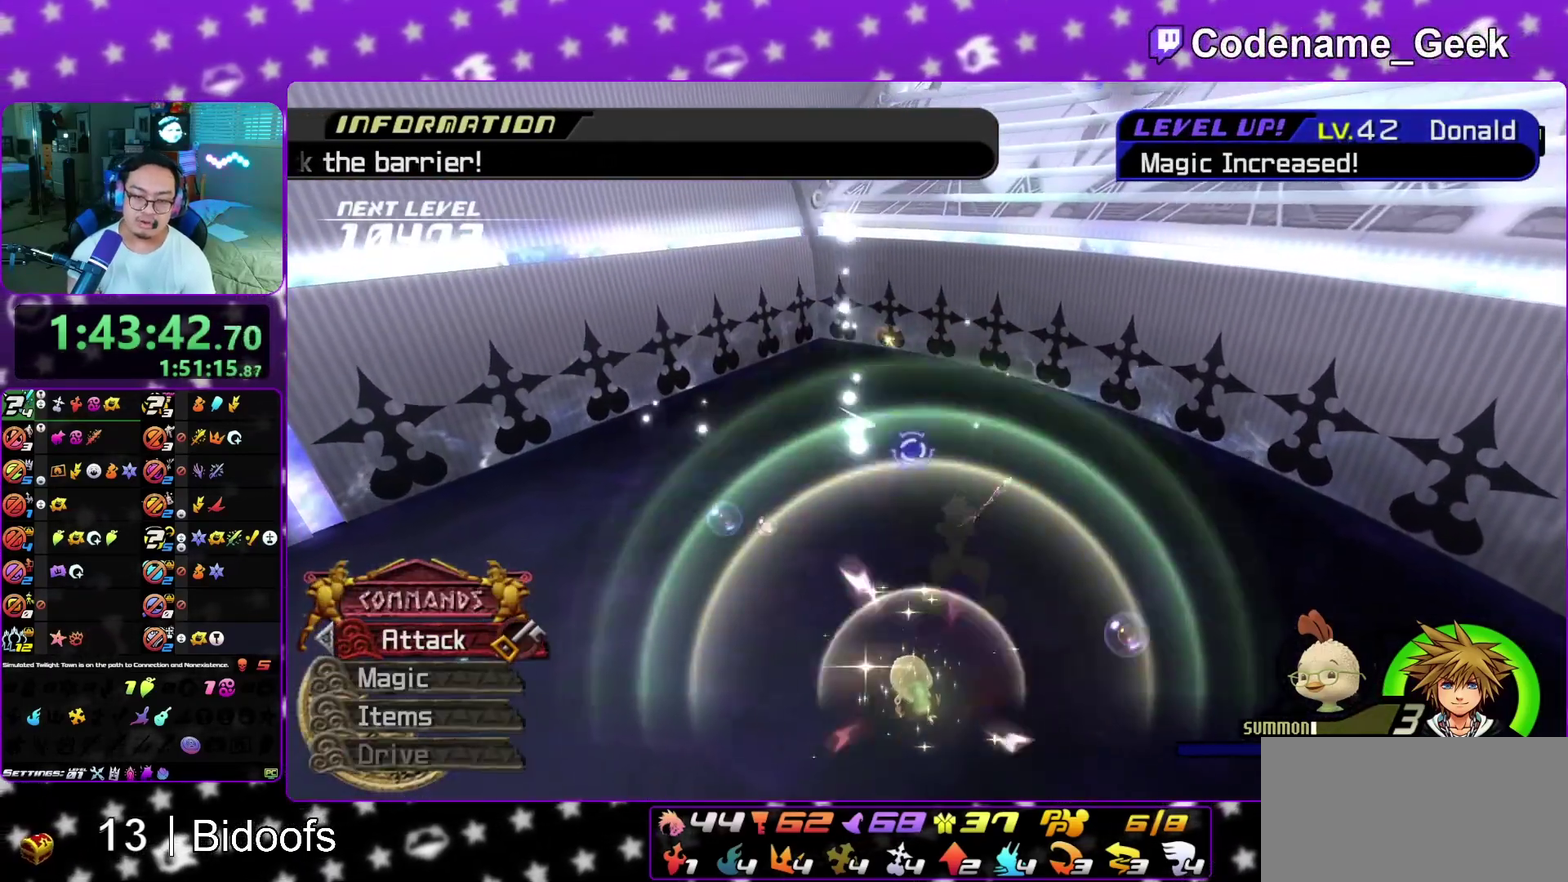
{"dt_ms": 700, "buttons": [], "left_stick": "up-right", "right_stick": "down", "events": [[233, "right_stick", "down"], [517, "right_stick", "center"], [650, "right_stick", "down"]]}
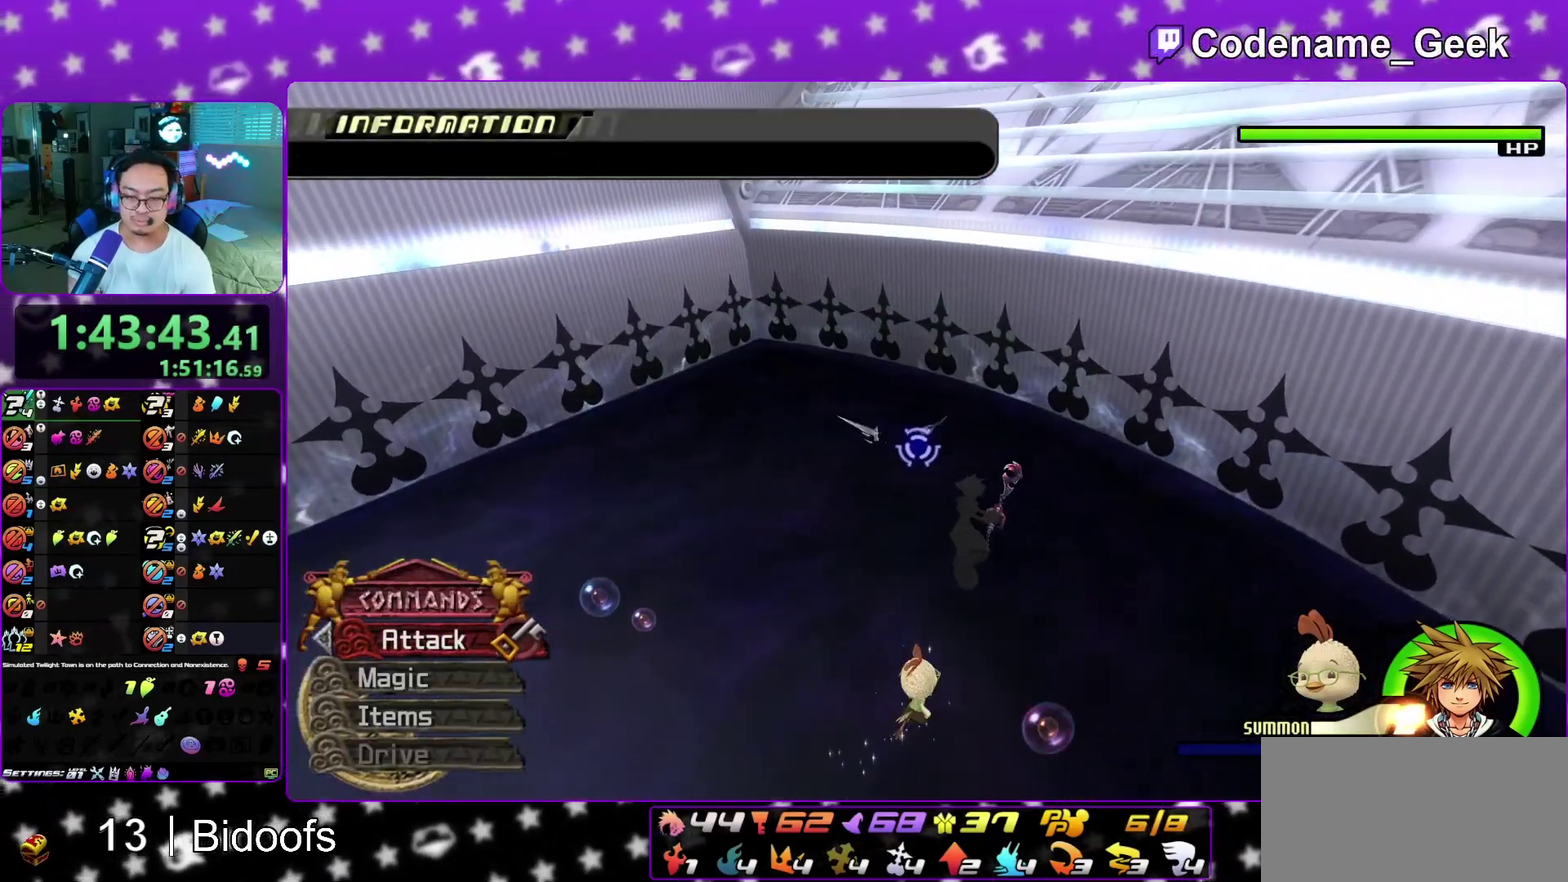
{"dt_ms": 300, "buttons": [], "left_stick": "up", "right_stick": "center", "events": [[33, "left_stick", "up"], [117, "right_stick", "center"]]}
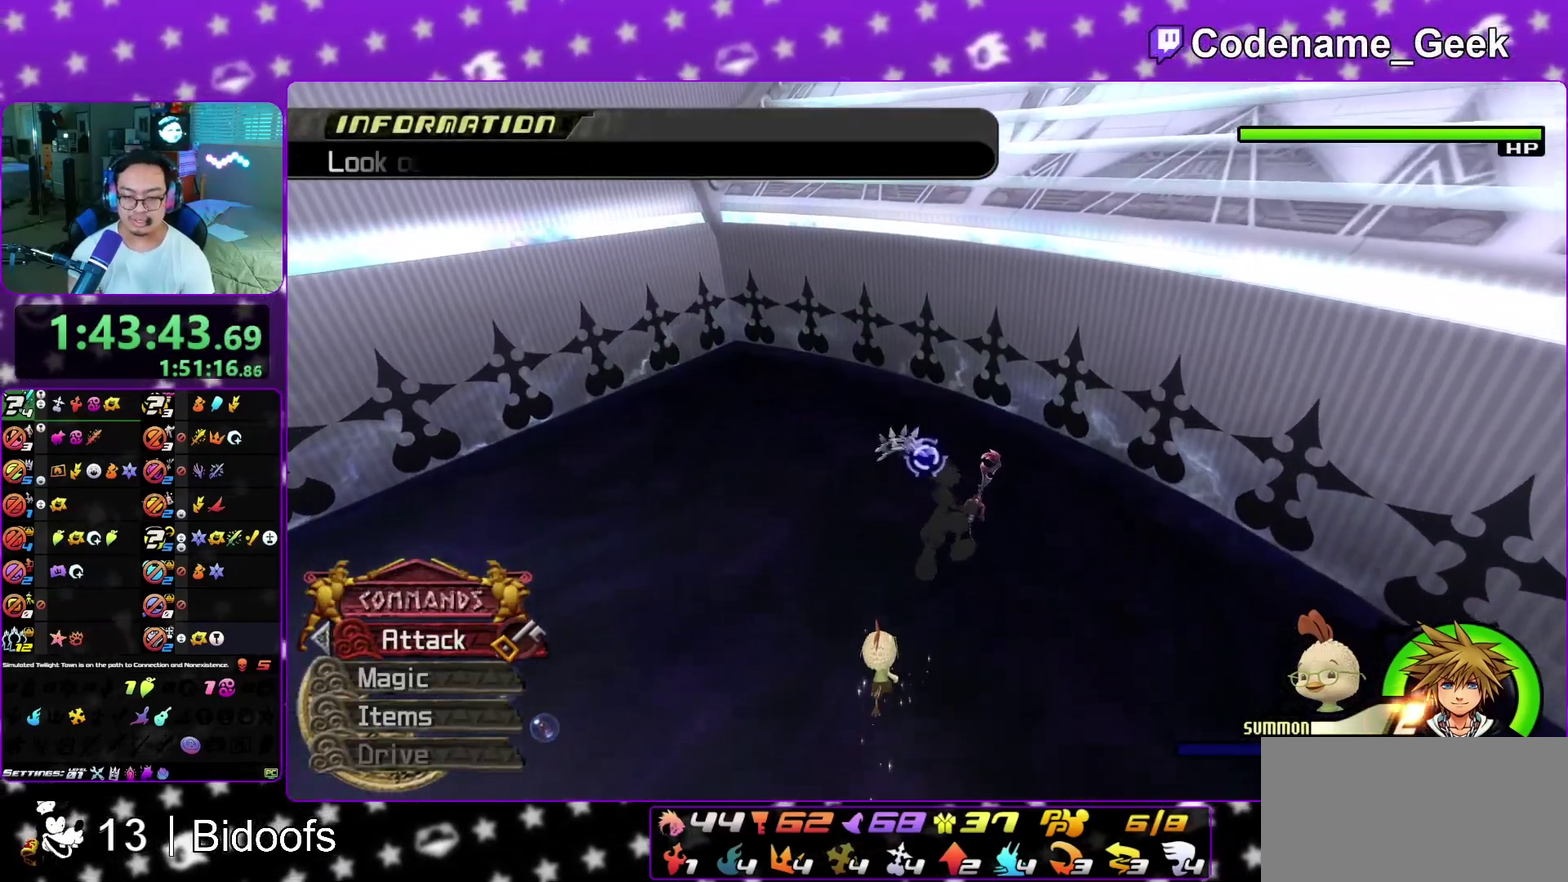
{"dt_ms": 700, "buttons": [], "left_stick": "up-right", "right_stick": "center", "events": [[33, "right_stick", "down"], [150, "left_stick", "center"], [233, "right_stick", "center"], [433, "right_stick", "right"], [650, "right_stick", "center"], [667, "left_stick", "up-right"]]}
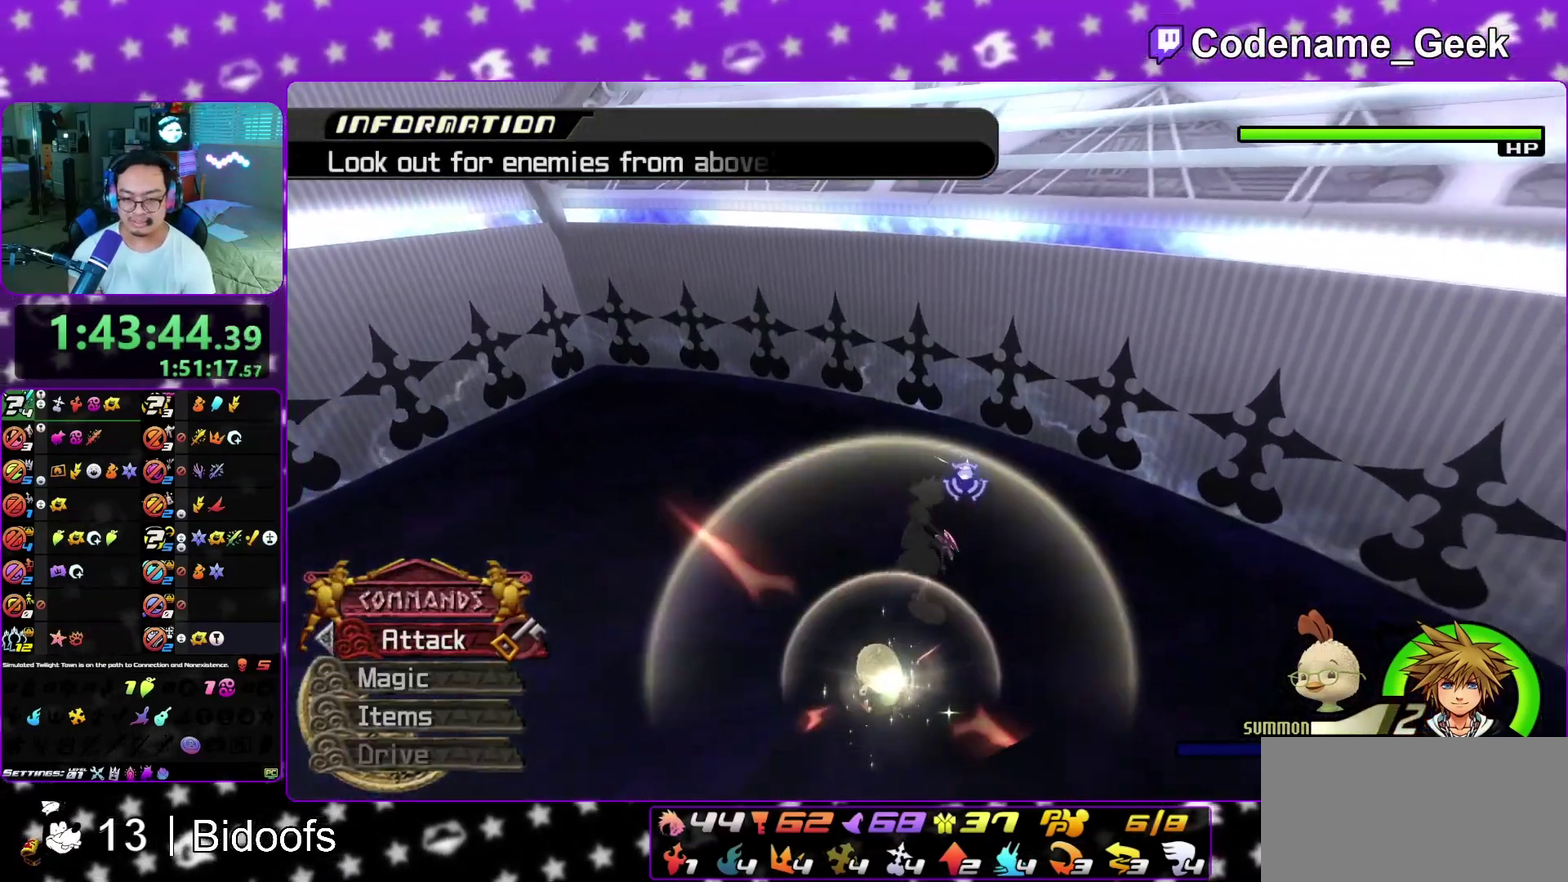
{"dt_ms": 300, "buttons": ["L1"], "left_stick": "up-left", "right_stick": "center", "events": [[183, "left_stick", "up"], [200, "L1", "down"], [200, "right_stick", "up"], [283, "left_stick", "up-left"], [283, "right_stick", "center"]]}
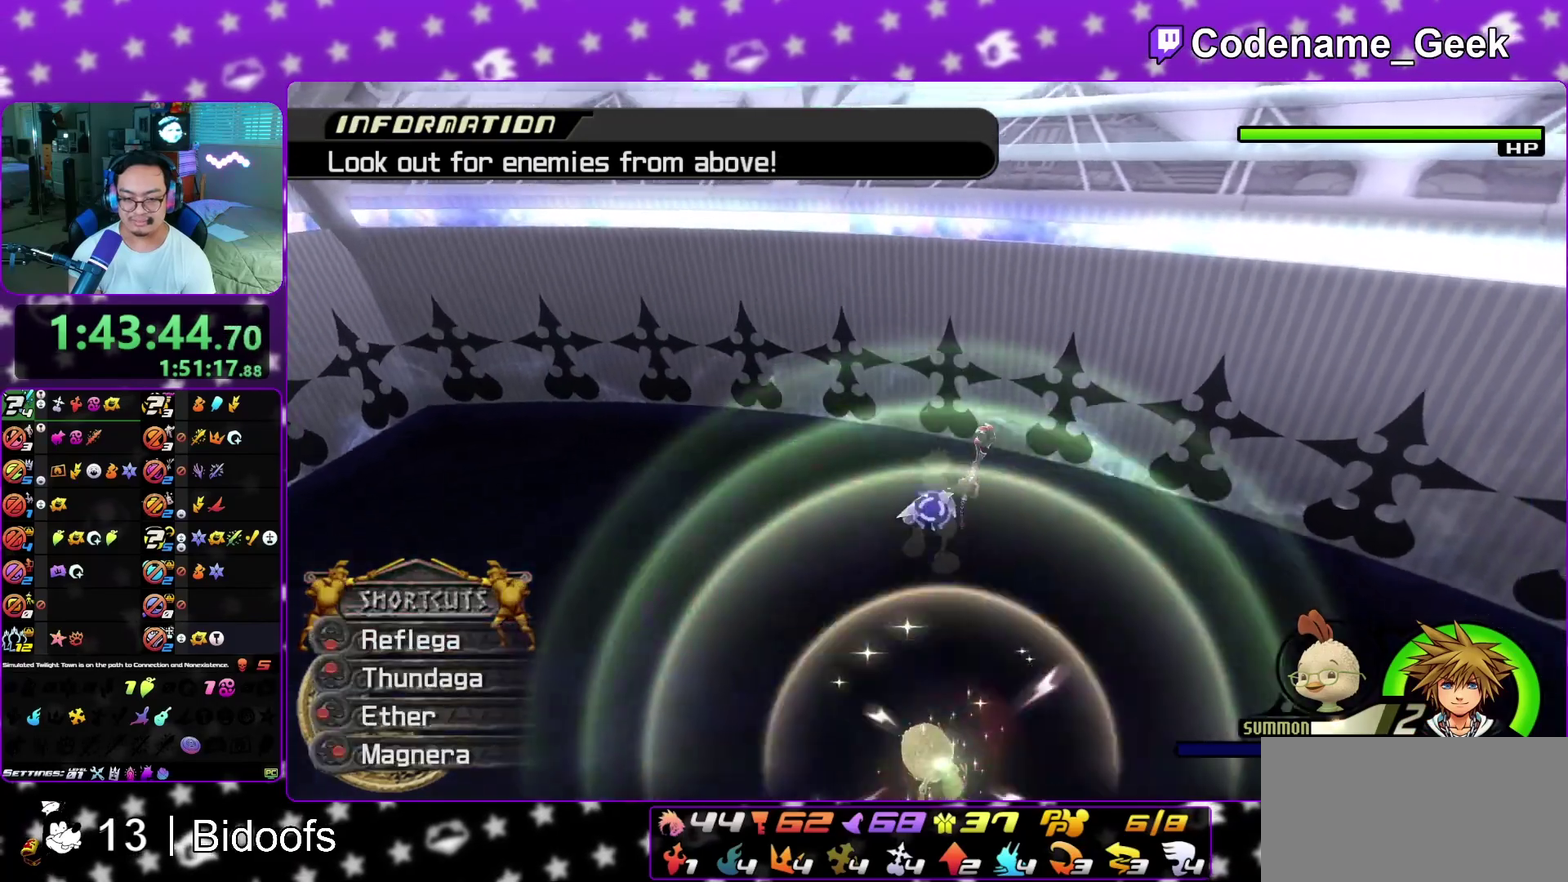
{"dt_ms": 600, "buttons": ["L1"], "left_stick": "center", "right_stick": "down", "events": [[117, "left_stick", "center"], [217, "right_stick", "down"]]}
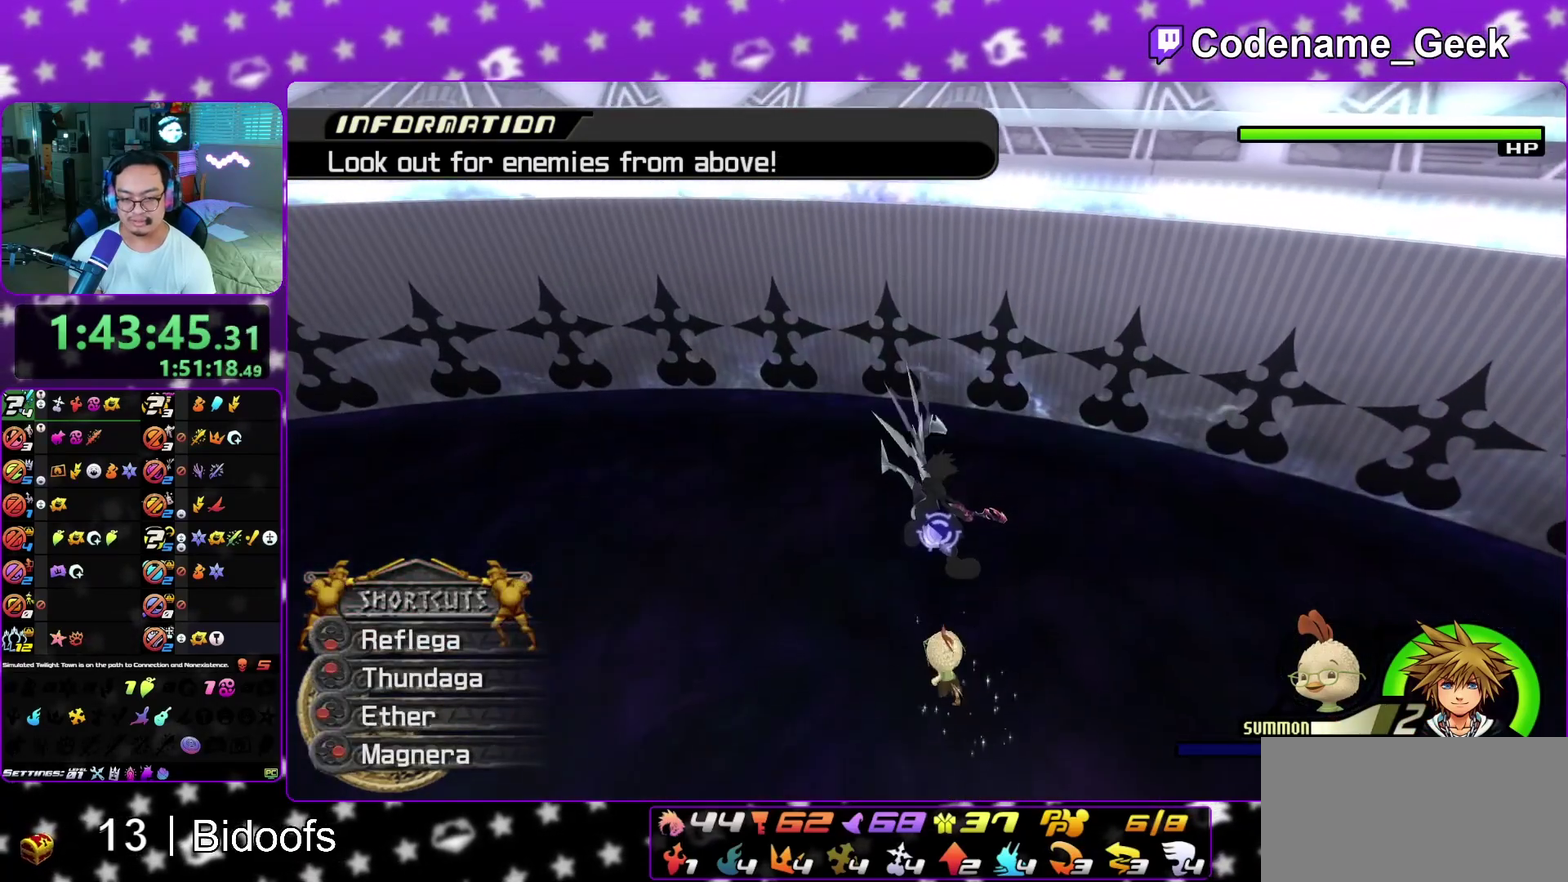
{"dt_ms": 400, "buttons": ["L1"], "left_stick": "up-left", "right_stick": "center", "events": [[17, "right_stick", "down-left"], [233, "right_stick", "center"], [283, "left_stick", "up-left"]]}
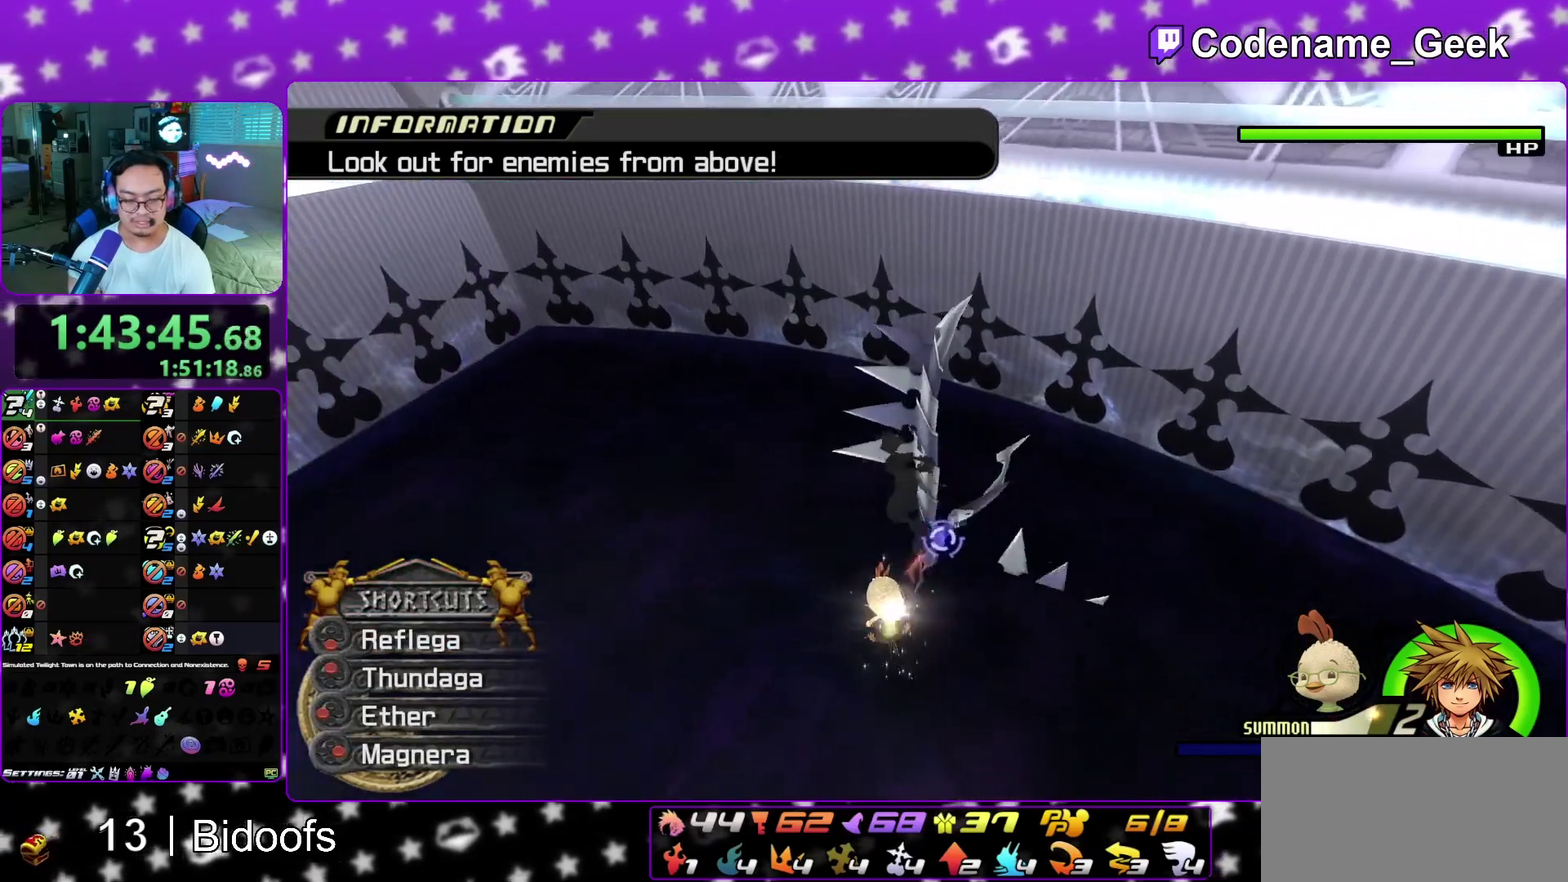
{"dt_ms": 400, "buttons": ["B", "L1"], "left_stick": "center", "right_stick": "center", "events": [[17, "B", "down"], [50, "left_stick", "up"], [100, "B", "up"], [100, "left_stick", "center"], [150, "B", "down"], [267, "B", "up"], [350, "B", "down"]]}
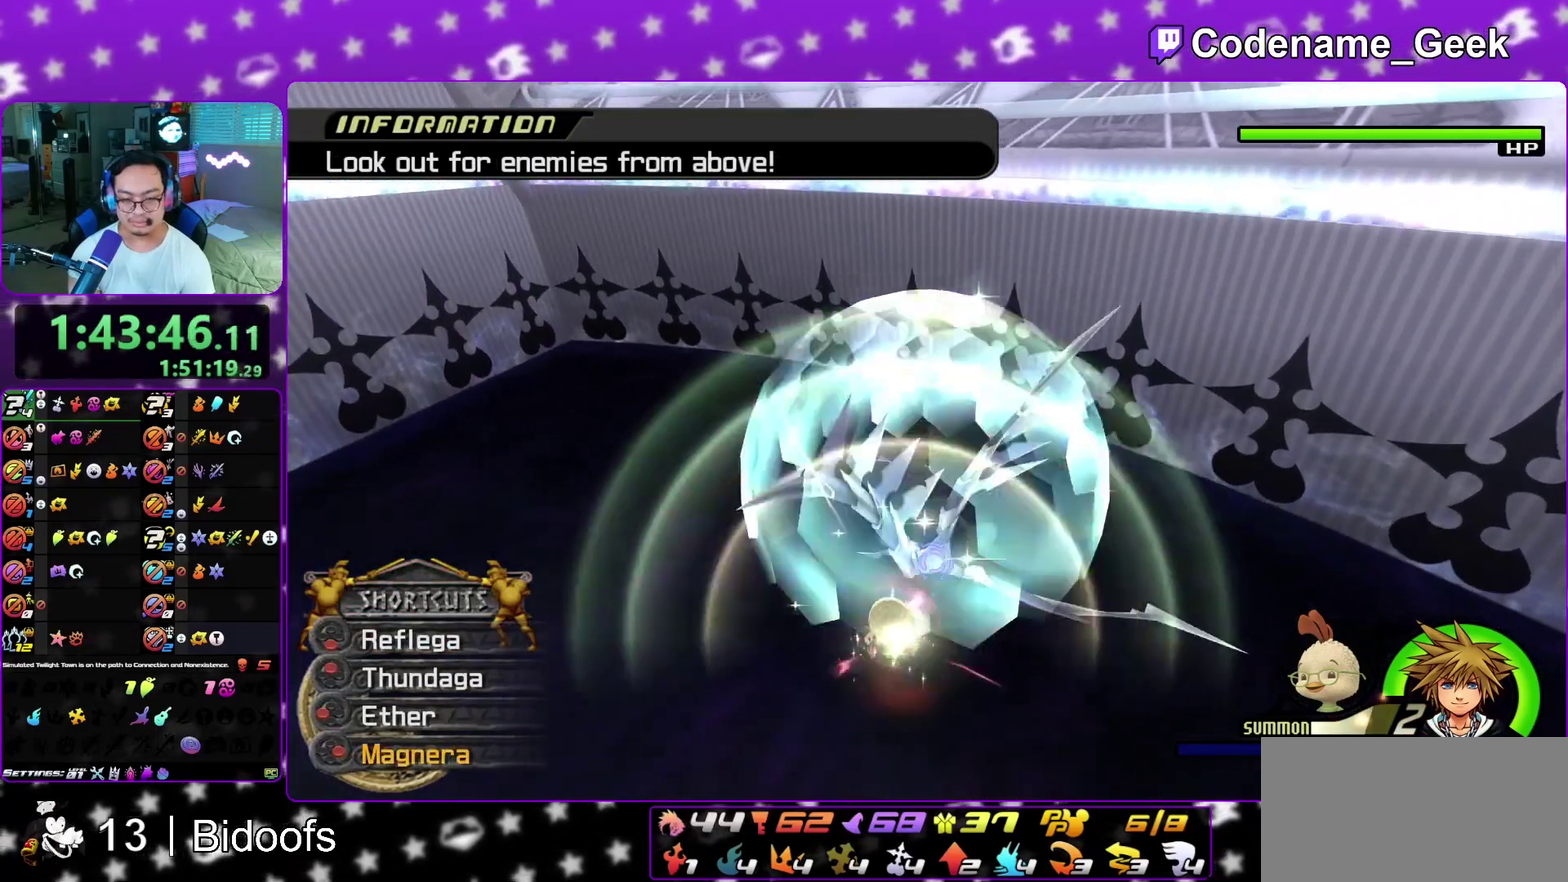
{"dt_ms": 600, "buttons": [], "left_stick": "center", "right_stick": "left", "events": [[67, "B", "up"], [200, "right_stick", "left"], [583, "L1", "up"]]}
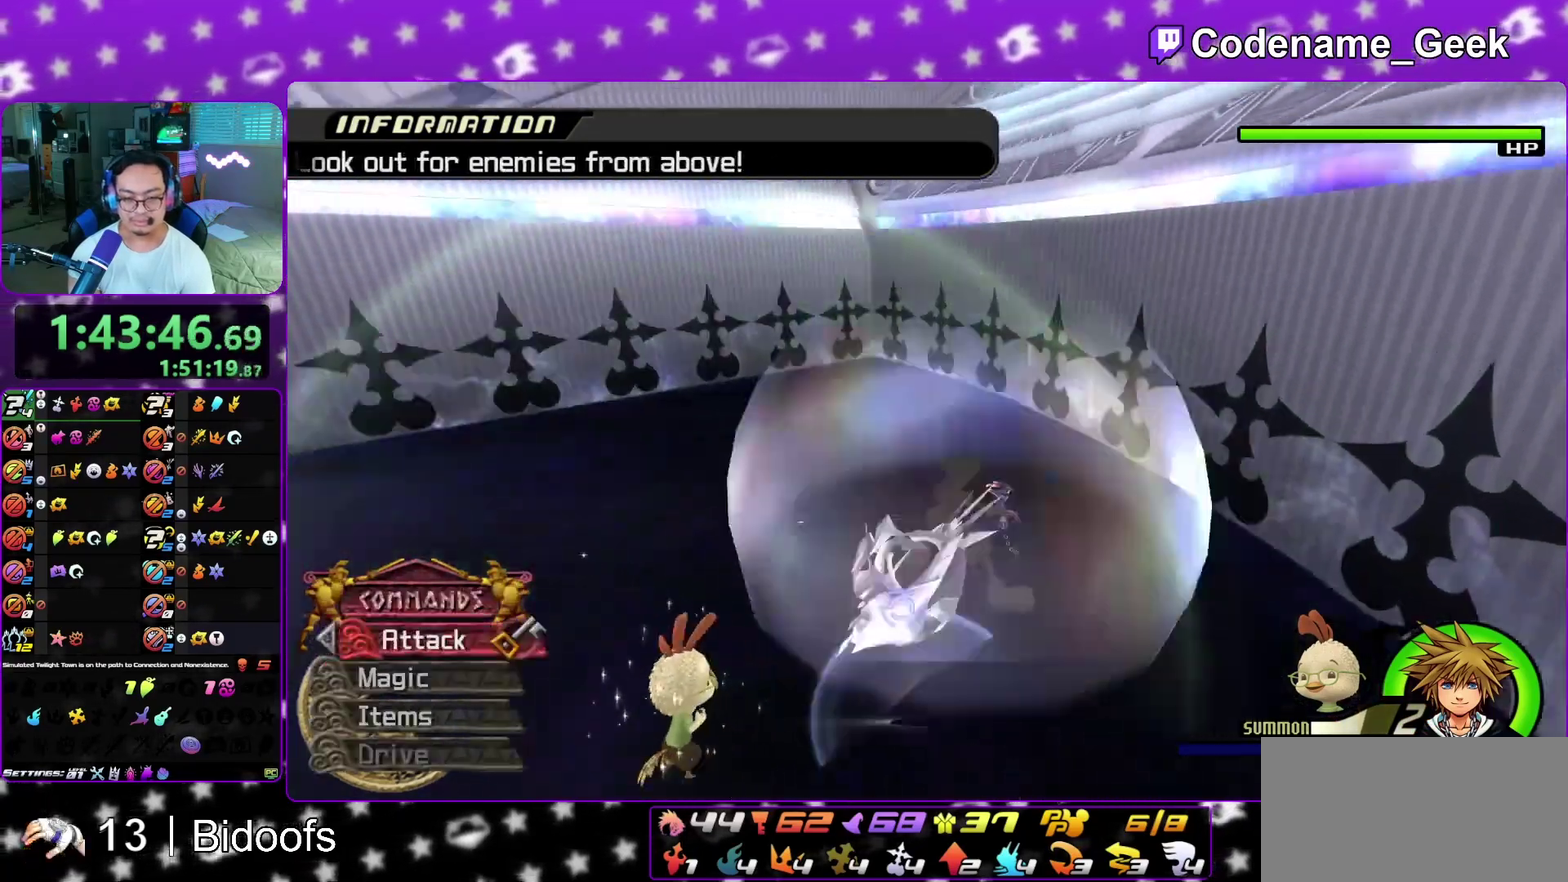
{"dt_ms": 300, "buttons": [], "left_stick": "center", "right_stick": "down-left", "events": [[167, "right_stick", "down-left"]]}